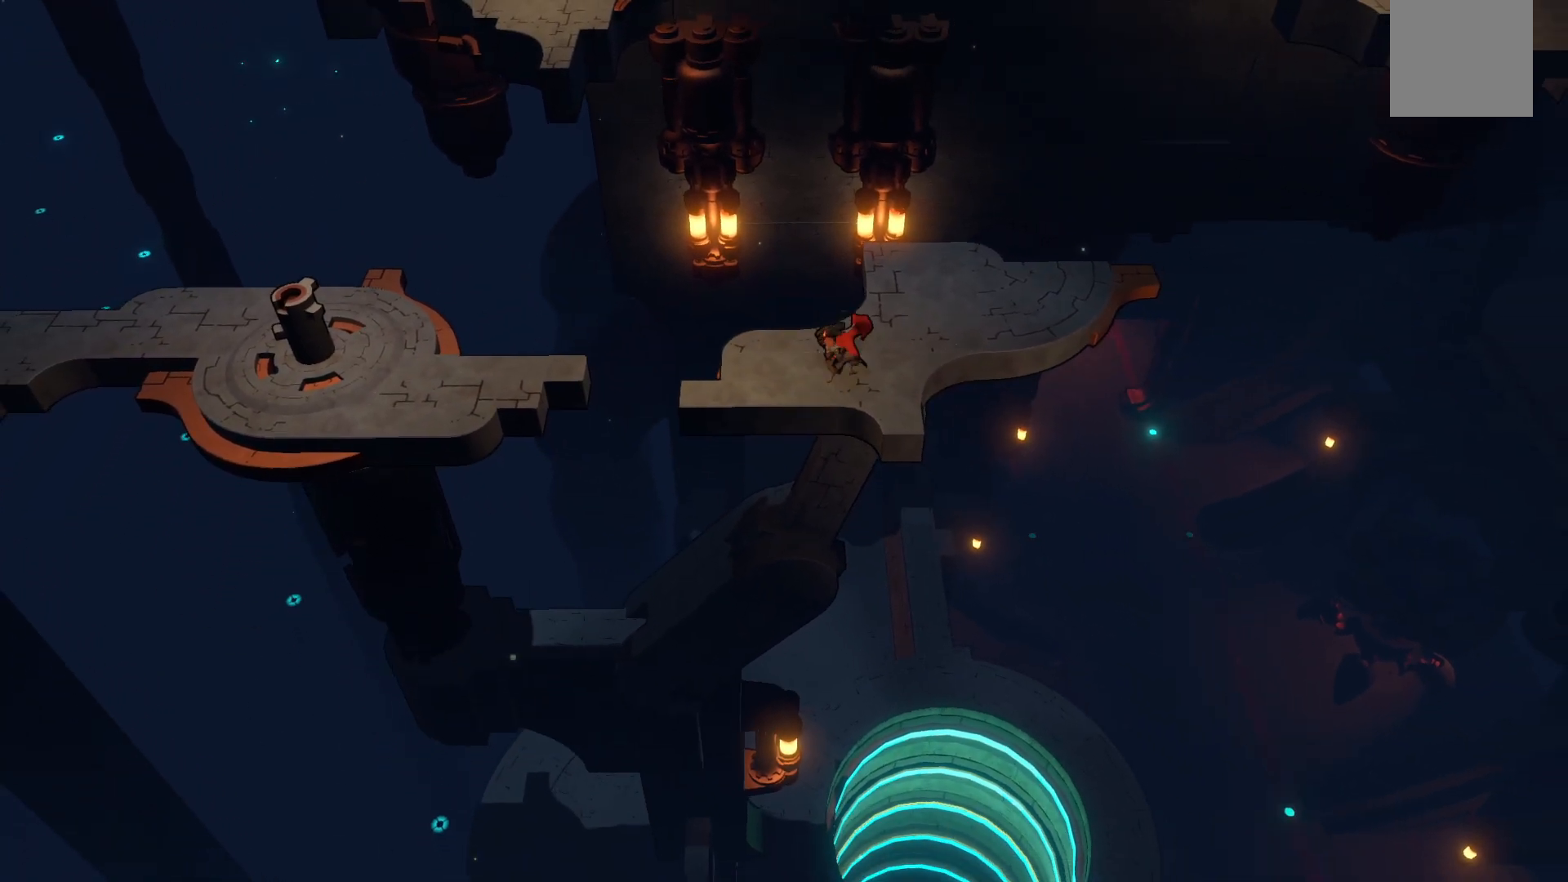
Gameplay with a controller (Xbox layout); each line is a JSON object with the inputs held at the frame after it. "events" lists button and stick changes between this image and that frame as [ms after this image, input, new state], when the widget could be followed in between. Not read: L3 R3.
{"buttons": [], "left_stick": "center", "right_stick": "center", "events": [[300, "left_stick", "center"]]}
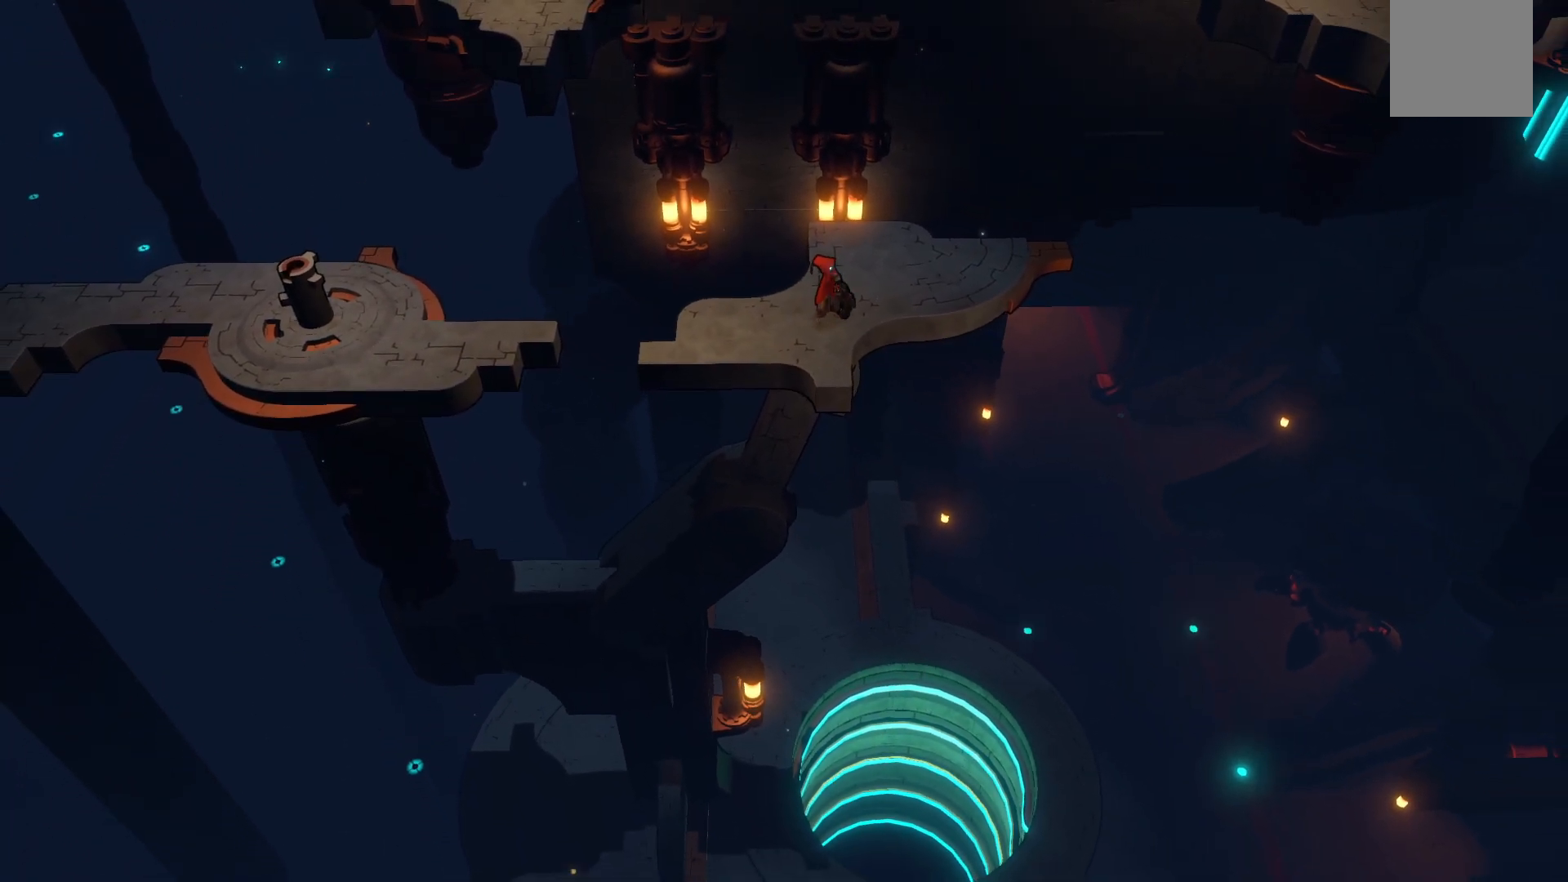
{"buttons": [], "left_stick": "right", "right_stick": "center", "events": [[100, "left_stick", "down-right"], [200, "left_stick", "center"], [417, "left_stick", "right"]]}
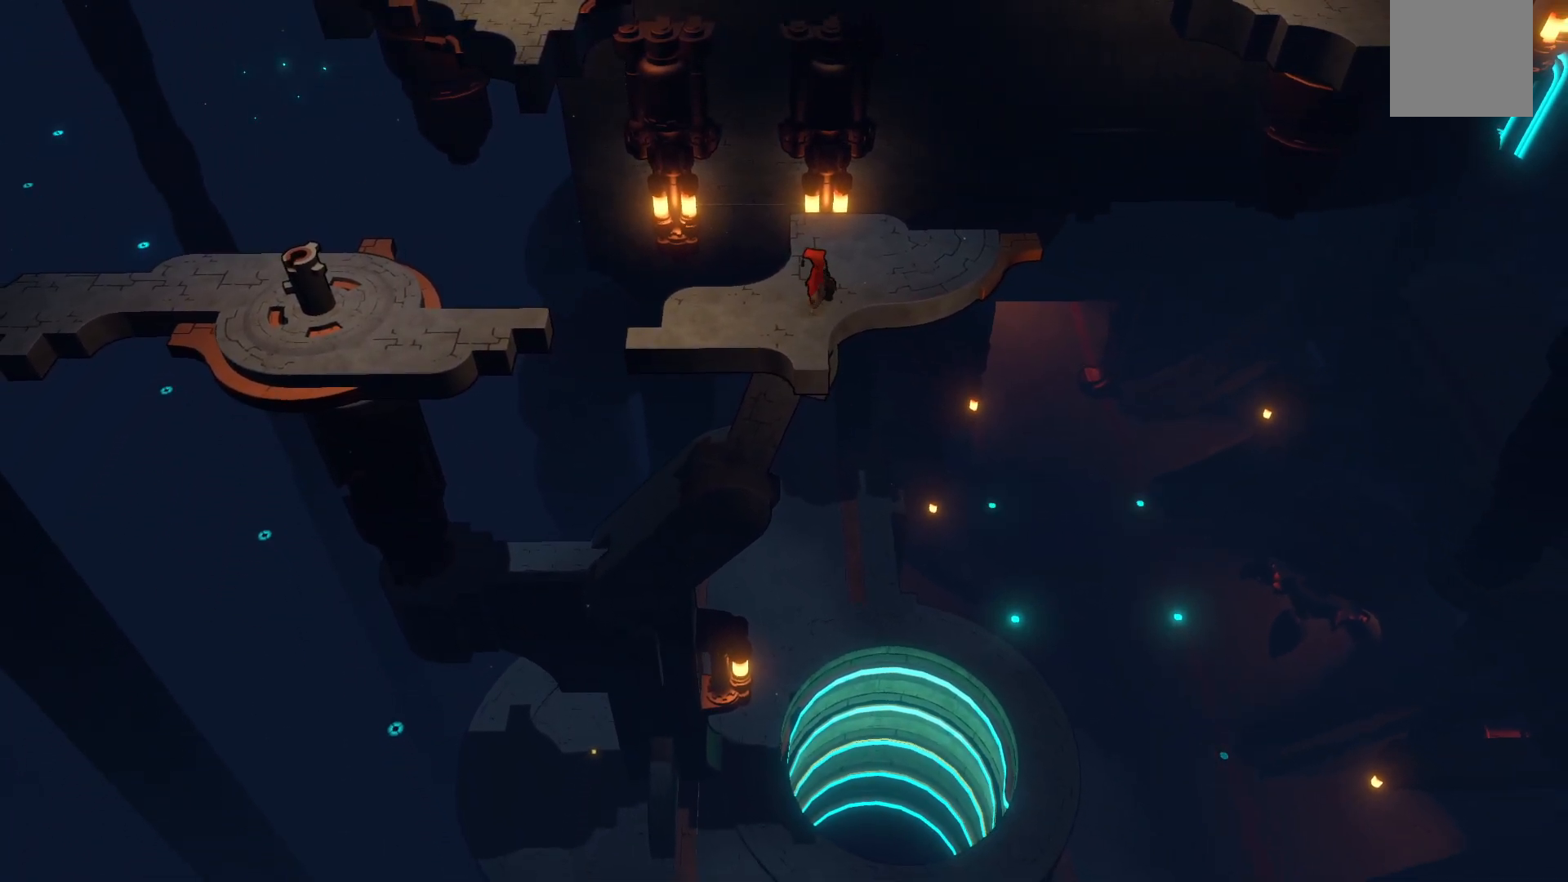
{"buttons": [], "left_stick": "up-right", "right_stick": "center", "events": [[100, "left_stick", "center"], [267, "left_stick", "right"], [317, "left_stick", "up-right"]]}
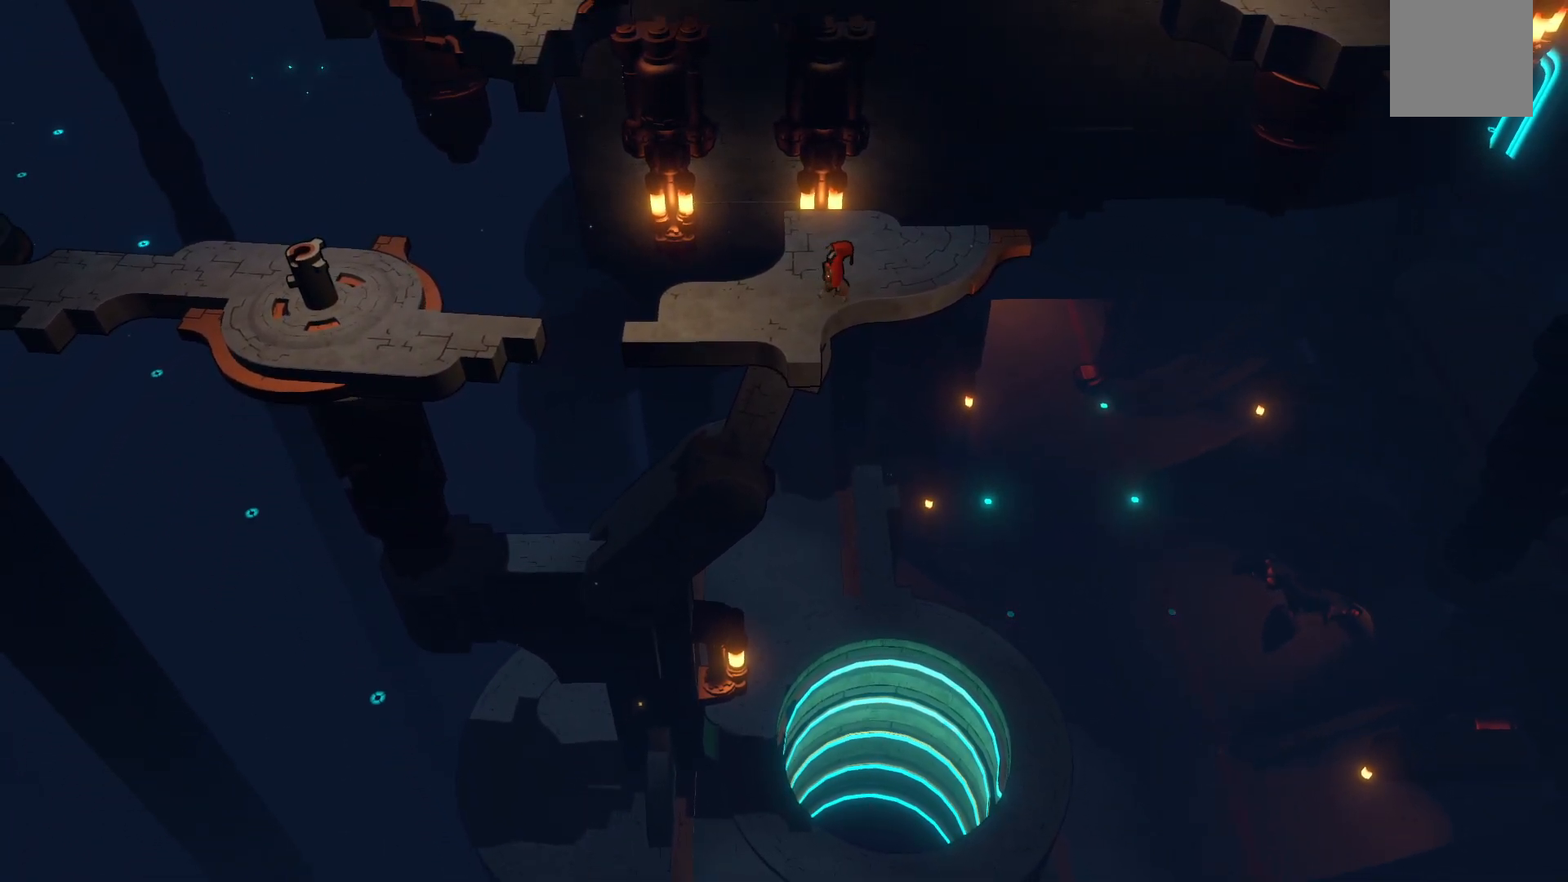
{"buttons": [], "left_stick": "right", "right_stick": "center", "events": [[183, "left_stick", "center"], [350, "left_stick", "right"]]}
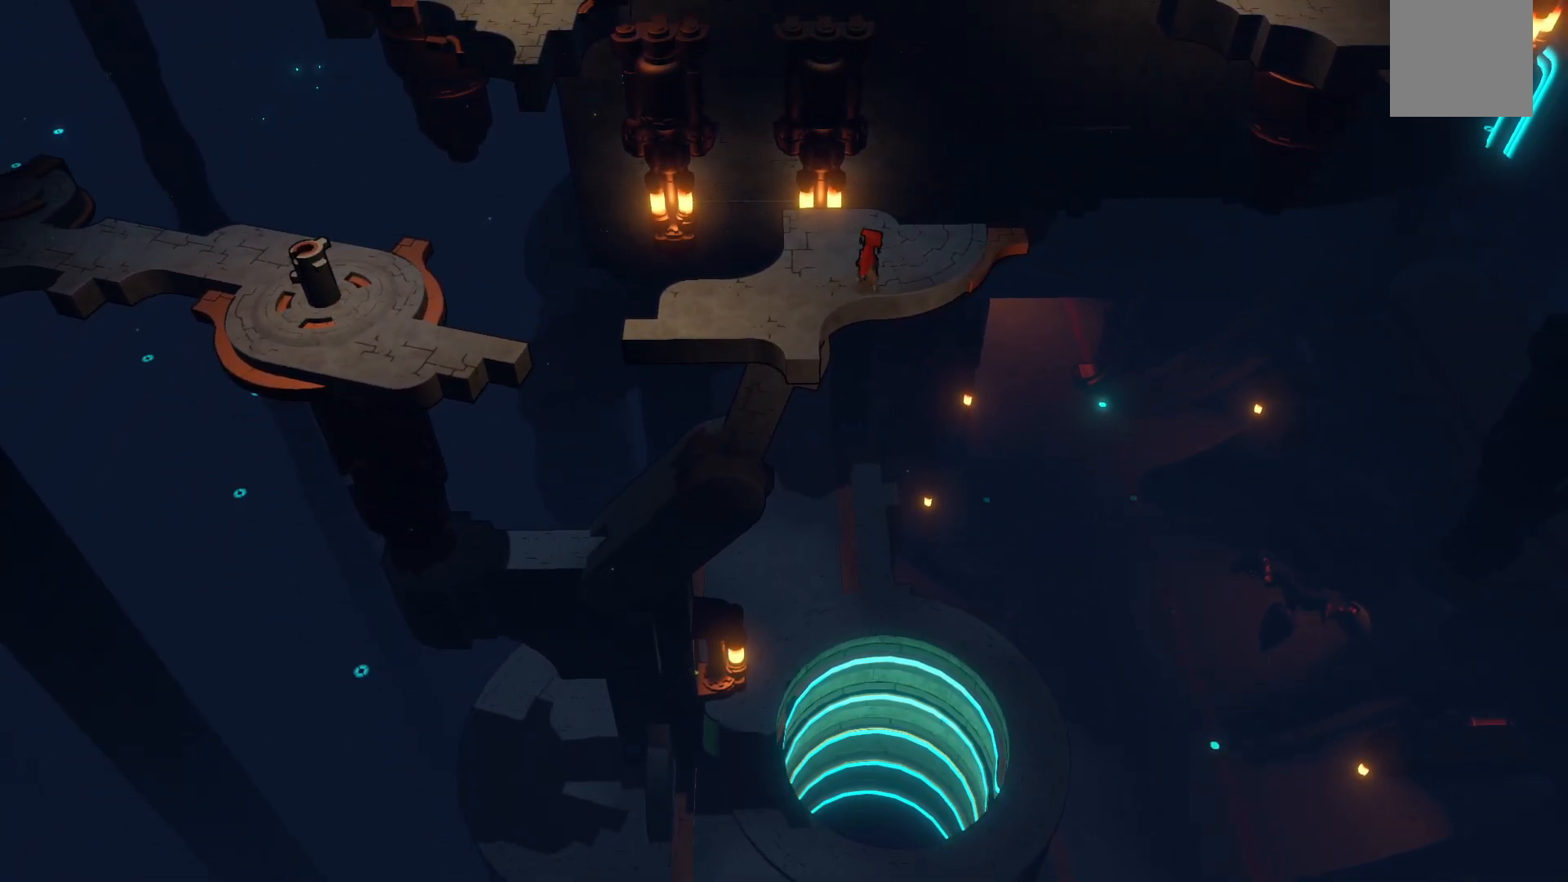
{"buttons": [], "left_stick": "center", "right_stick": "center", "events": [[33, "left_stick", "center"], [283, "left_stick", "up"], [383, "left_stick", "right"], [433, "left_stick", "center"]]}
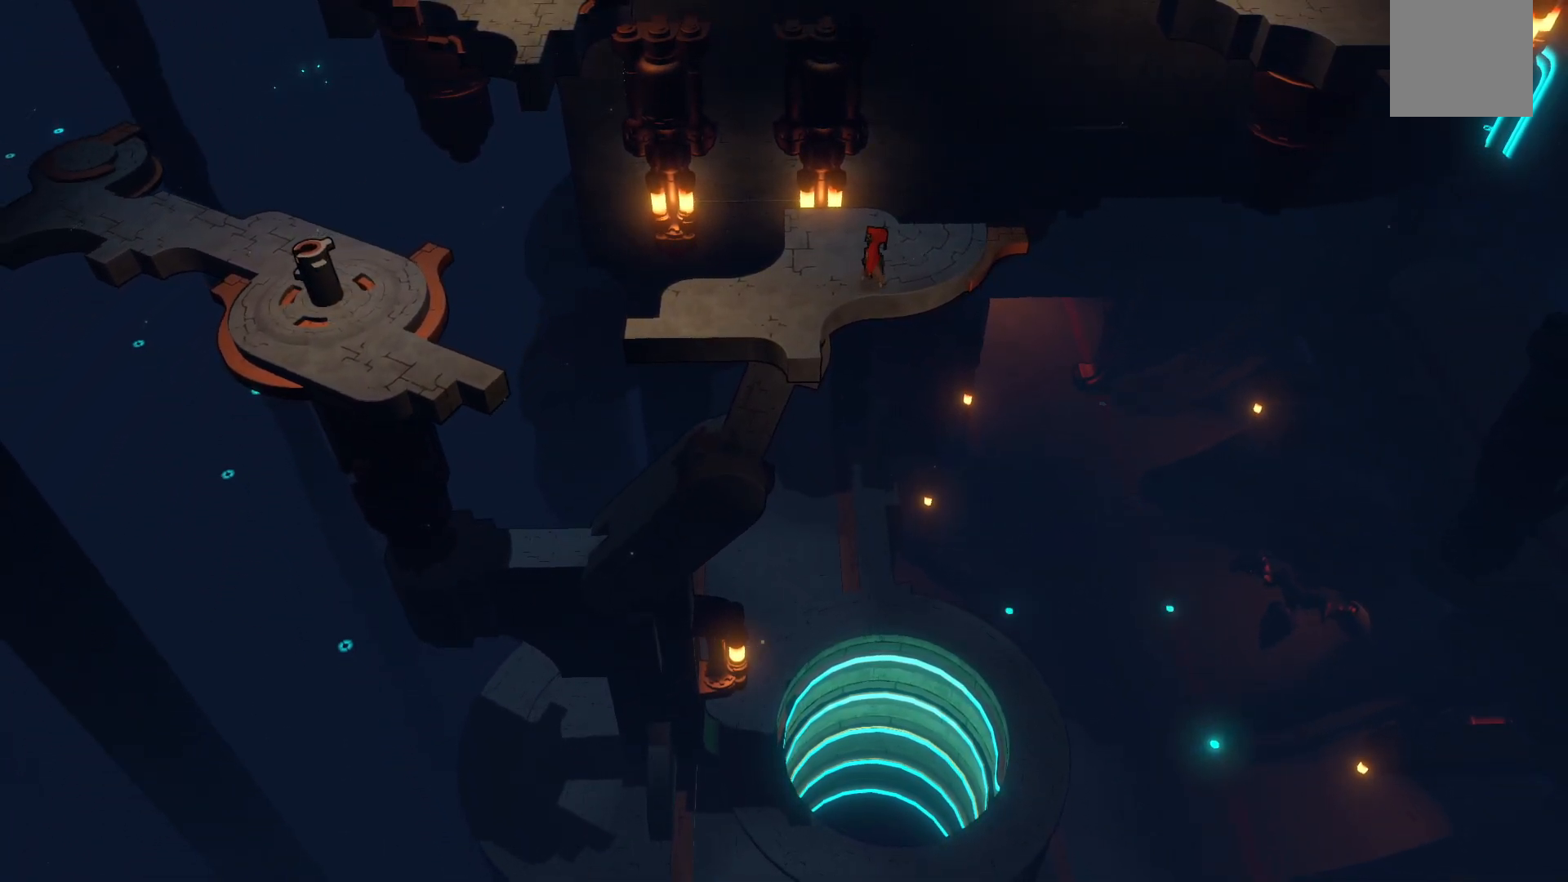
{"buttons": [], "left_stick": "center", "right_stick": "center", "events": [[133, "left_stick", "down"], [250, "left_stick", "center"]]}
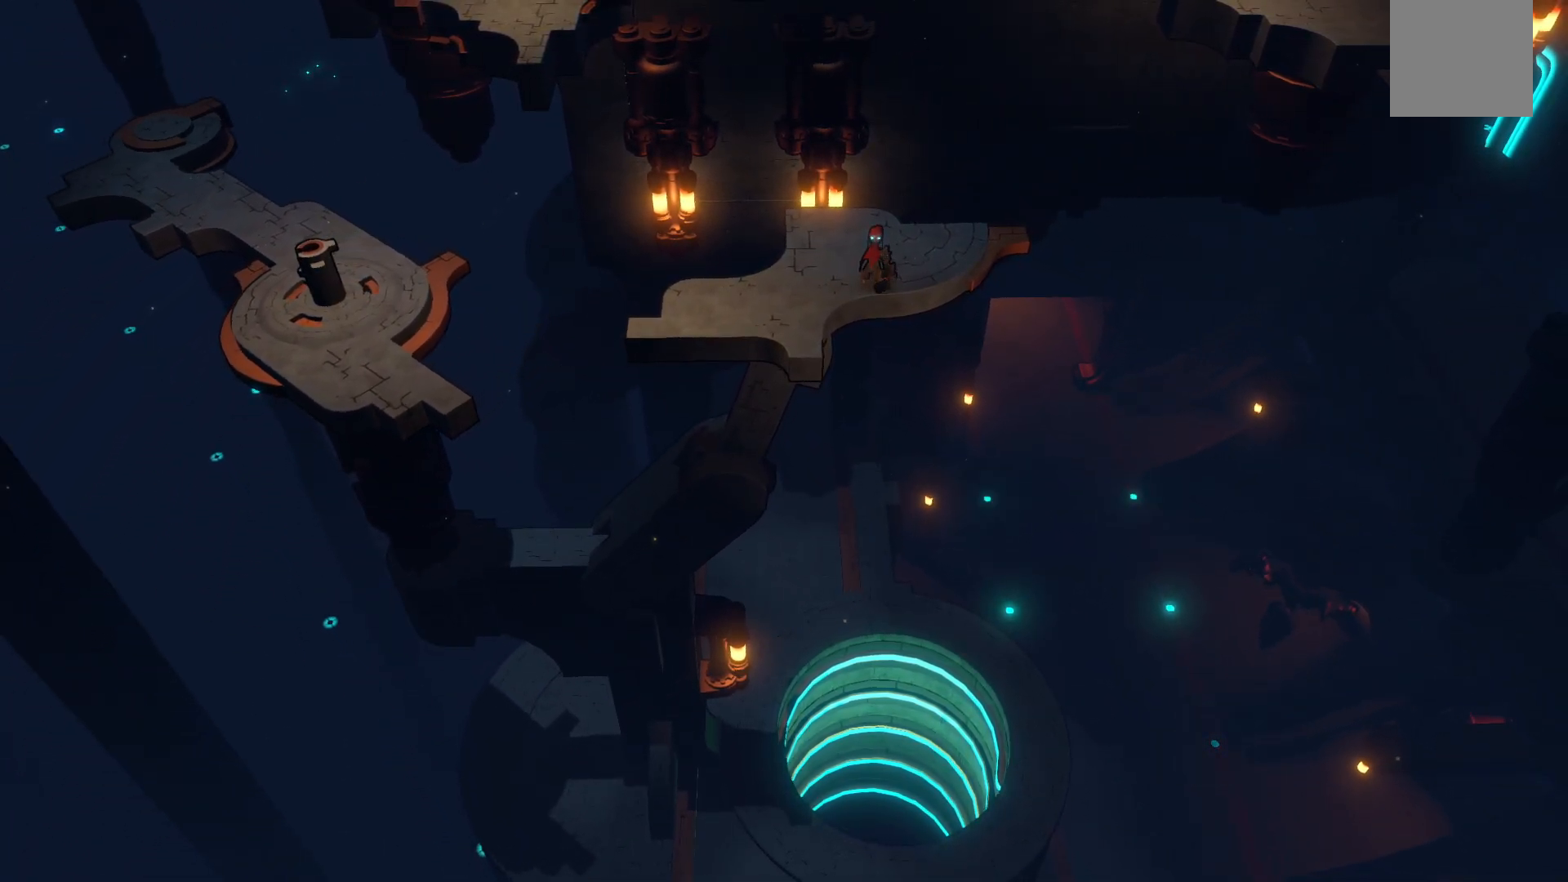
{"buttons": [], "left_stick": "center", "right_stick": "center", "events": []}
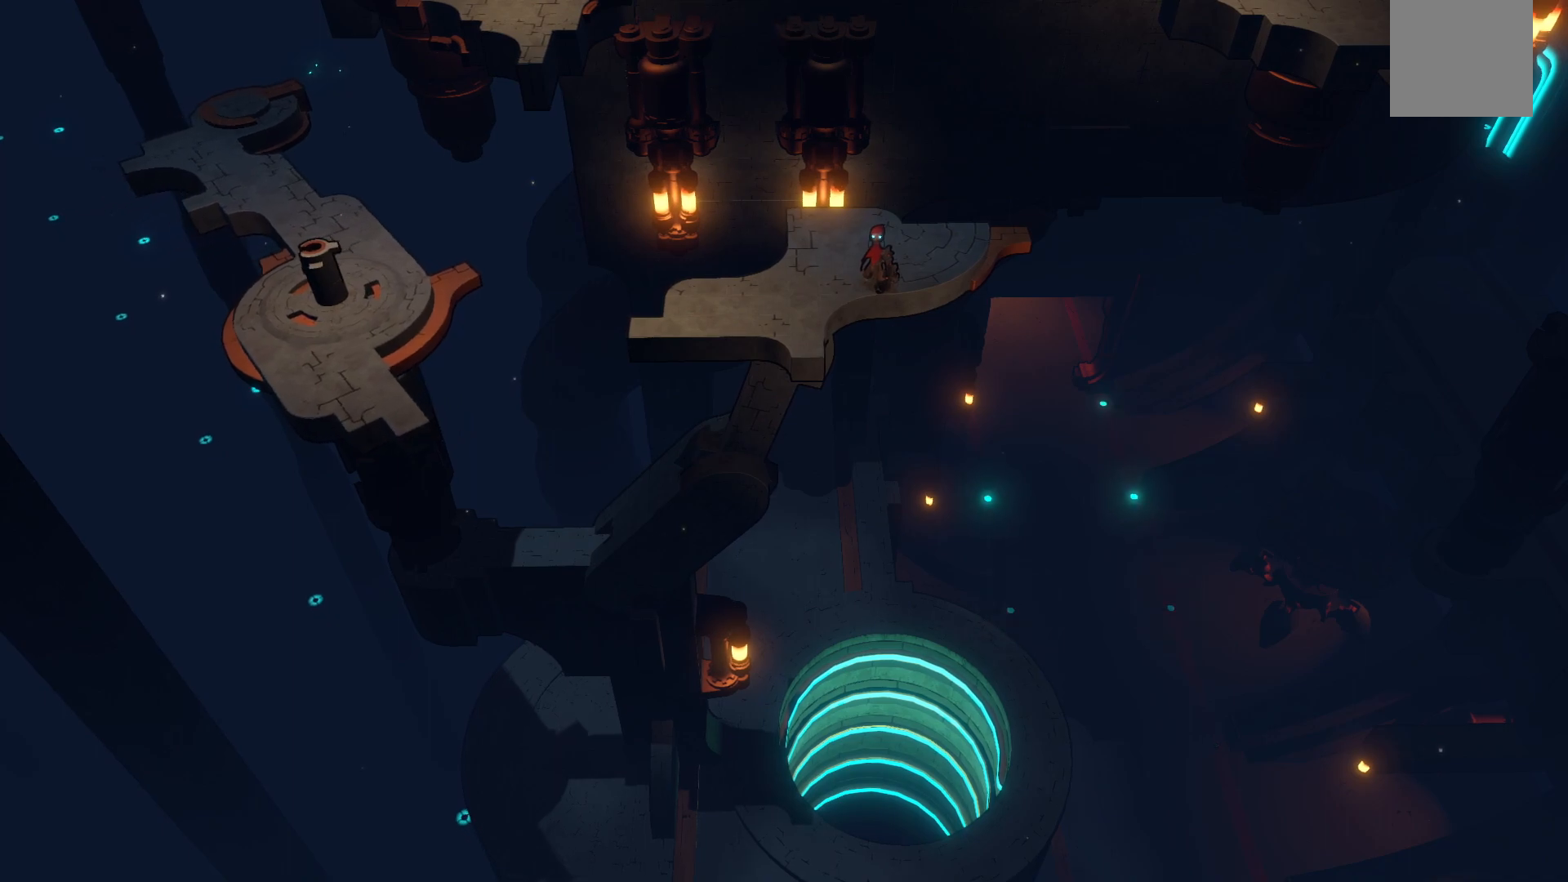
{"buttons": ["A"], "left_stick": "center", "right_stick": "center", "events": [[83, "left_stick", "left"], [200, "left_stick", "center"], [467, "A", "down"]]}
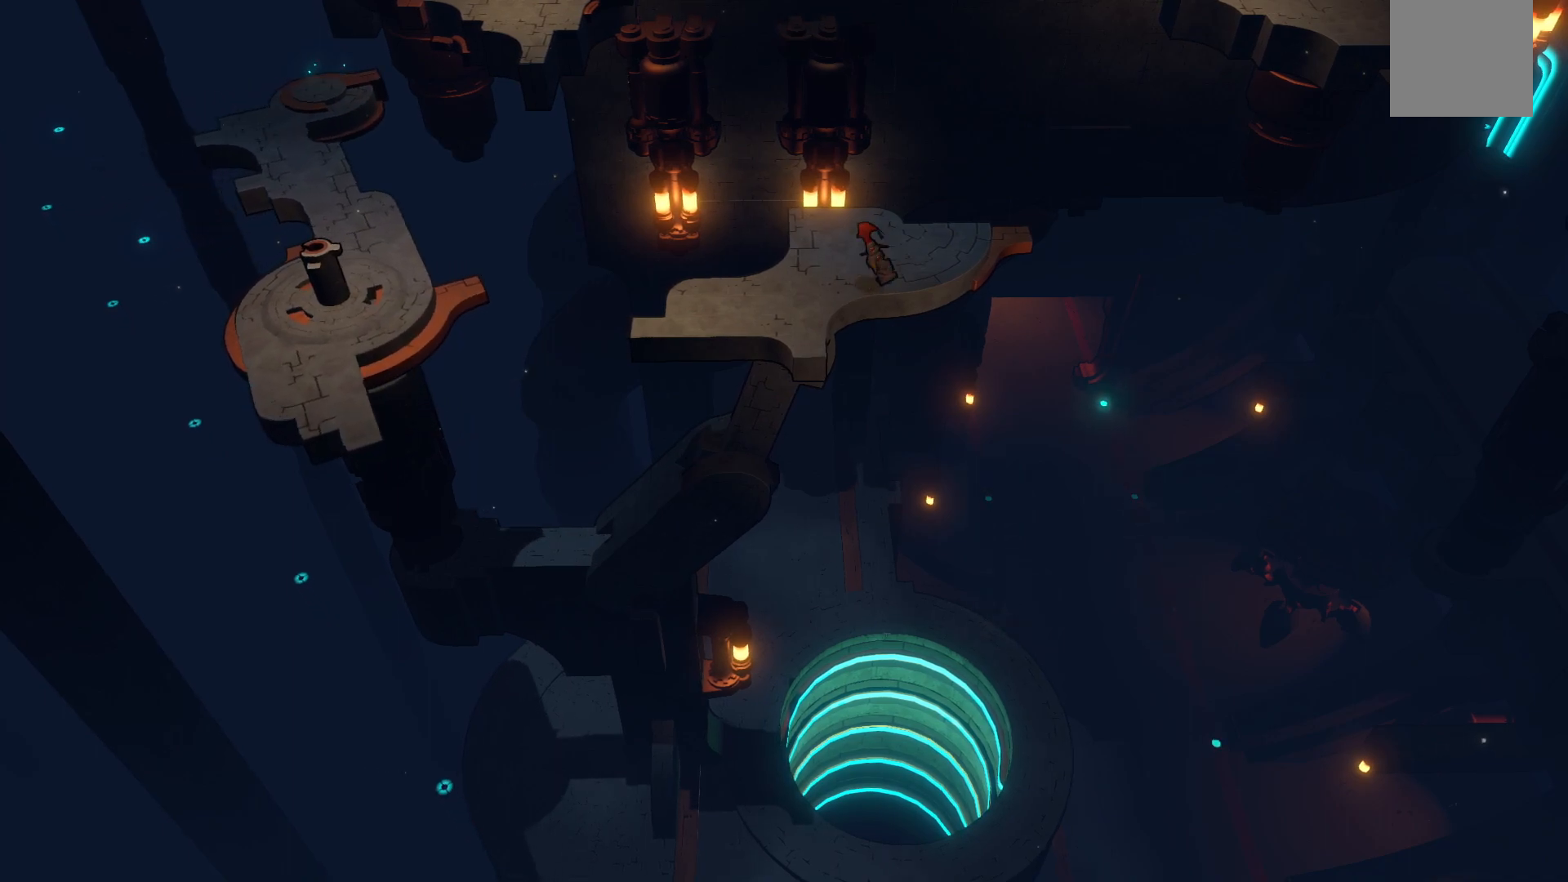
{"buttons": [], "left_stick": "center", "right_stick": "center", "events": [[67, "A", "up"], [167, "left_stick", "left"], [283, "left_stick", "center"]]}
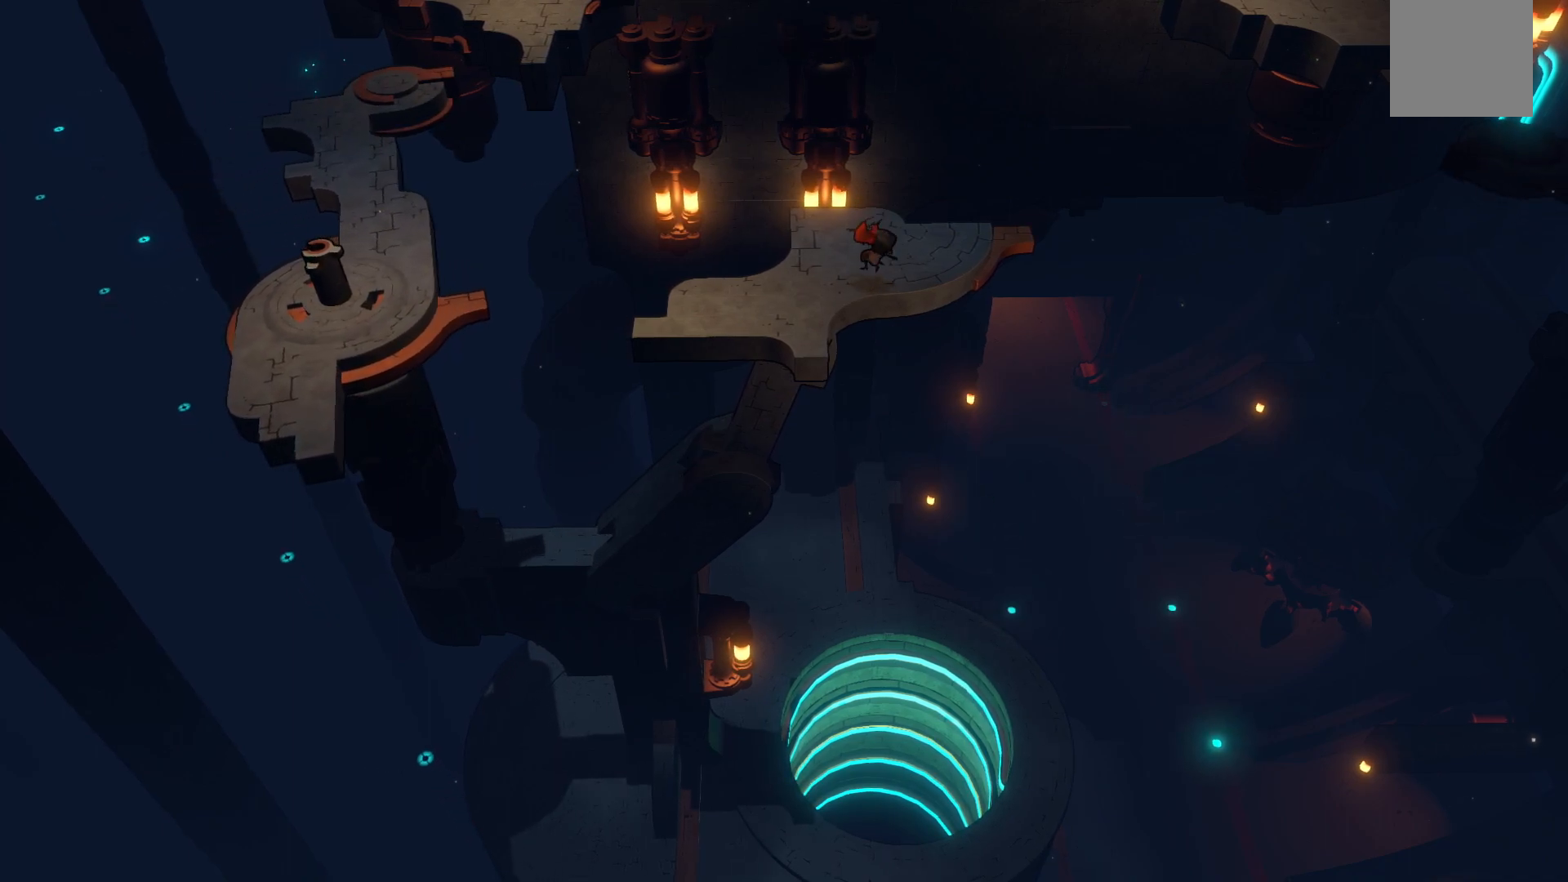
{"buttons": [], "left_stick": "left", "right_stick": "center", "events": [[400, "left_stick", "left"]]}
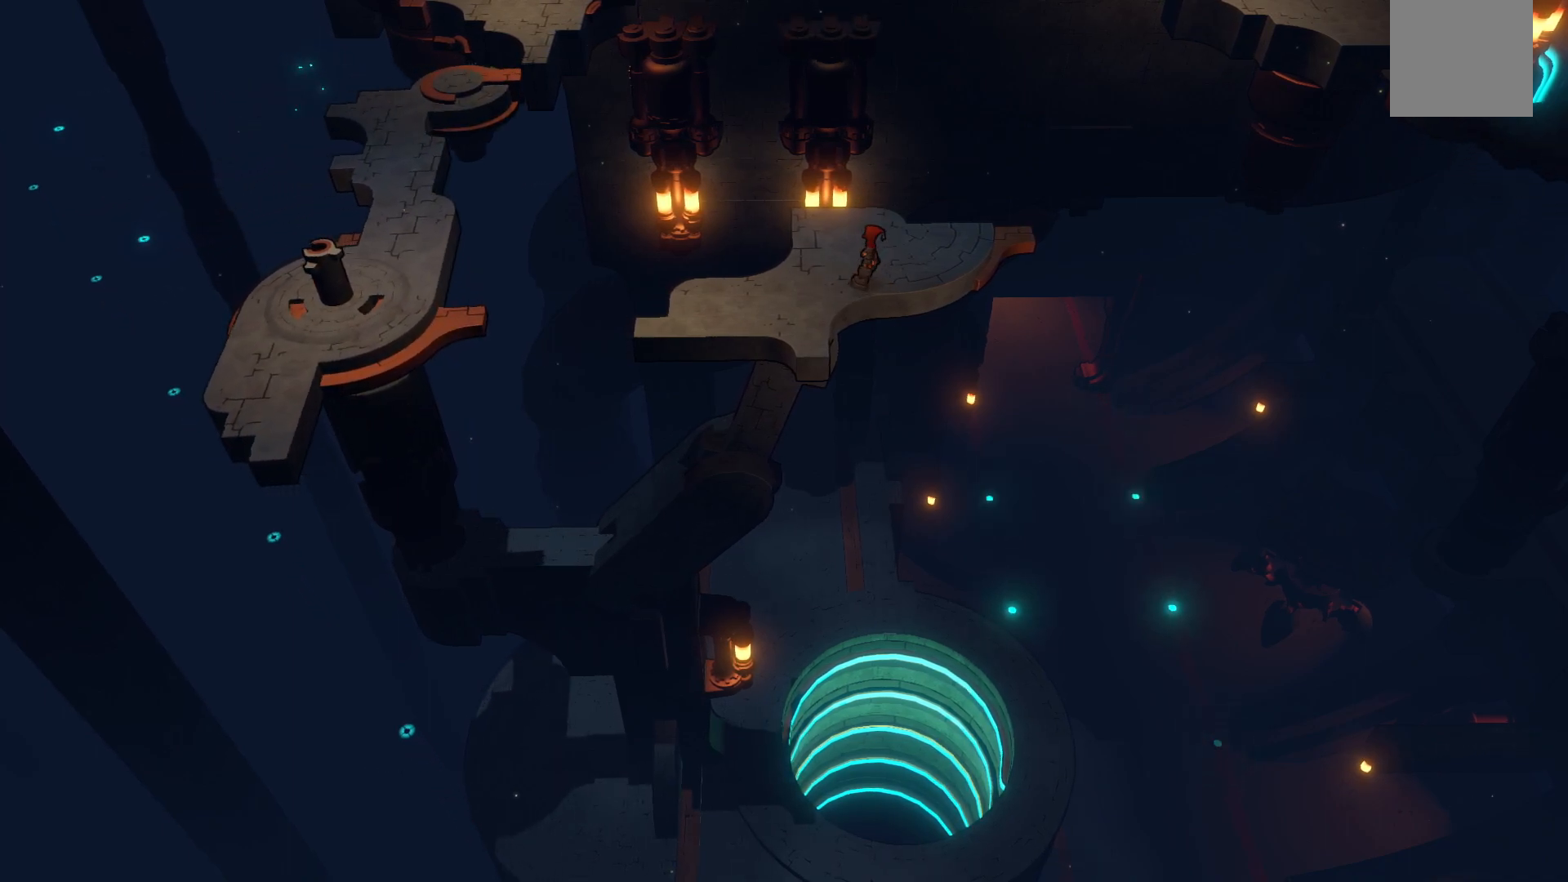
{"buttons": [], "left_stick": "center", "right_stick": "center", "events": [[50, "left_stick", "center"]]}
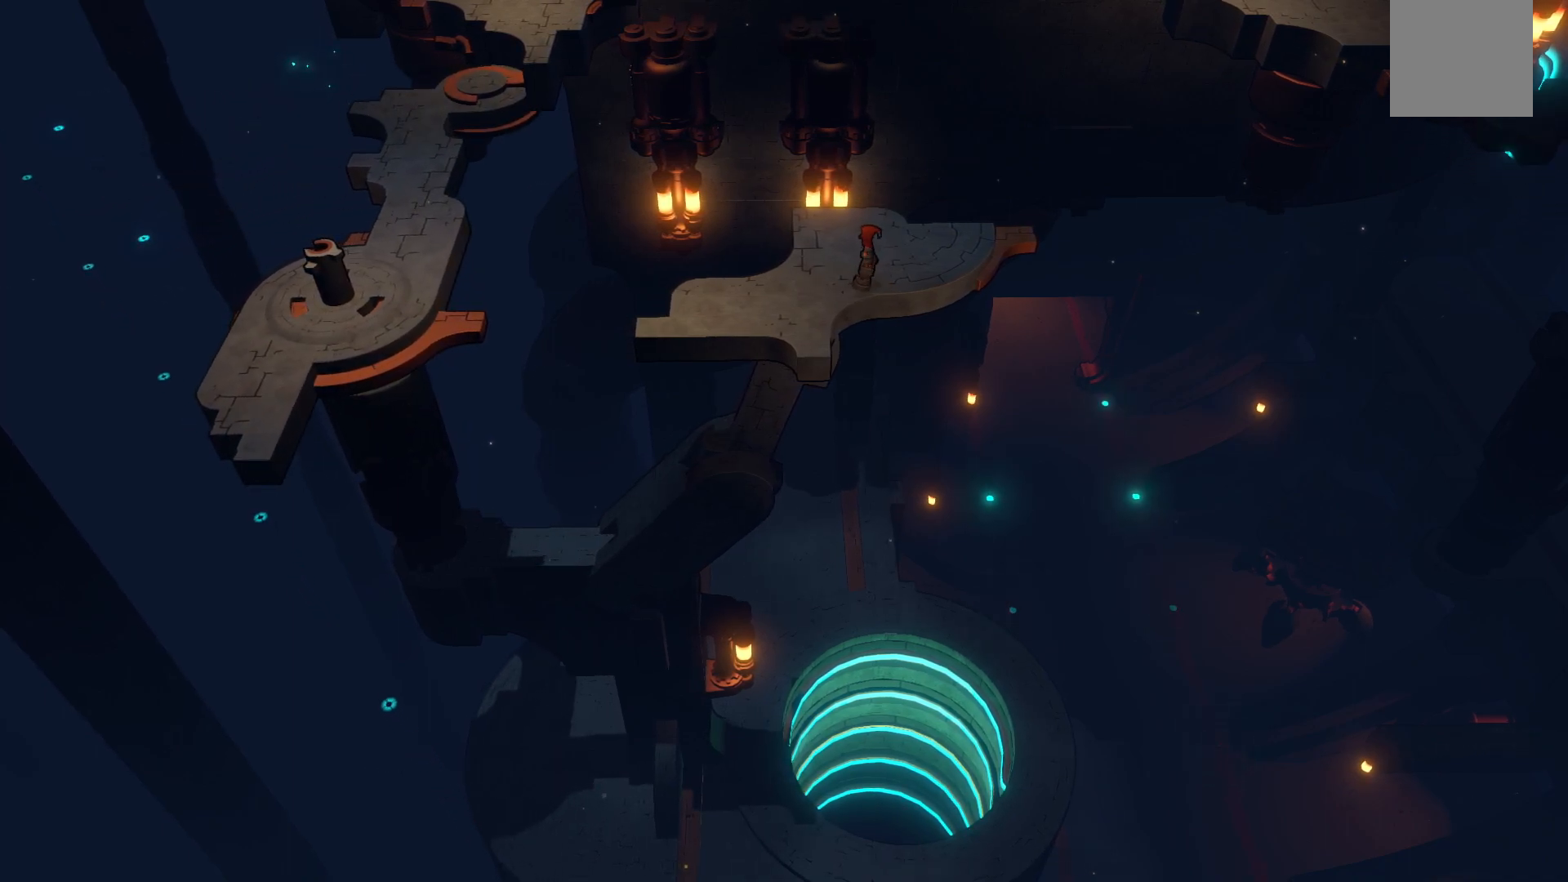
{"buttons": ["A"], "left_stick": "center", "right_stick": "center", "events": [[433, "A", "down"]]}
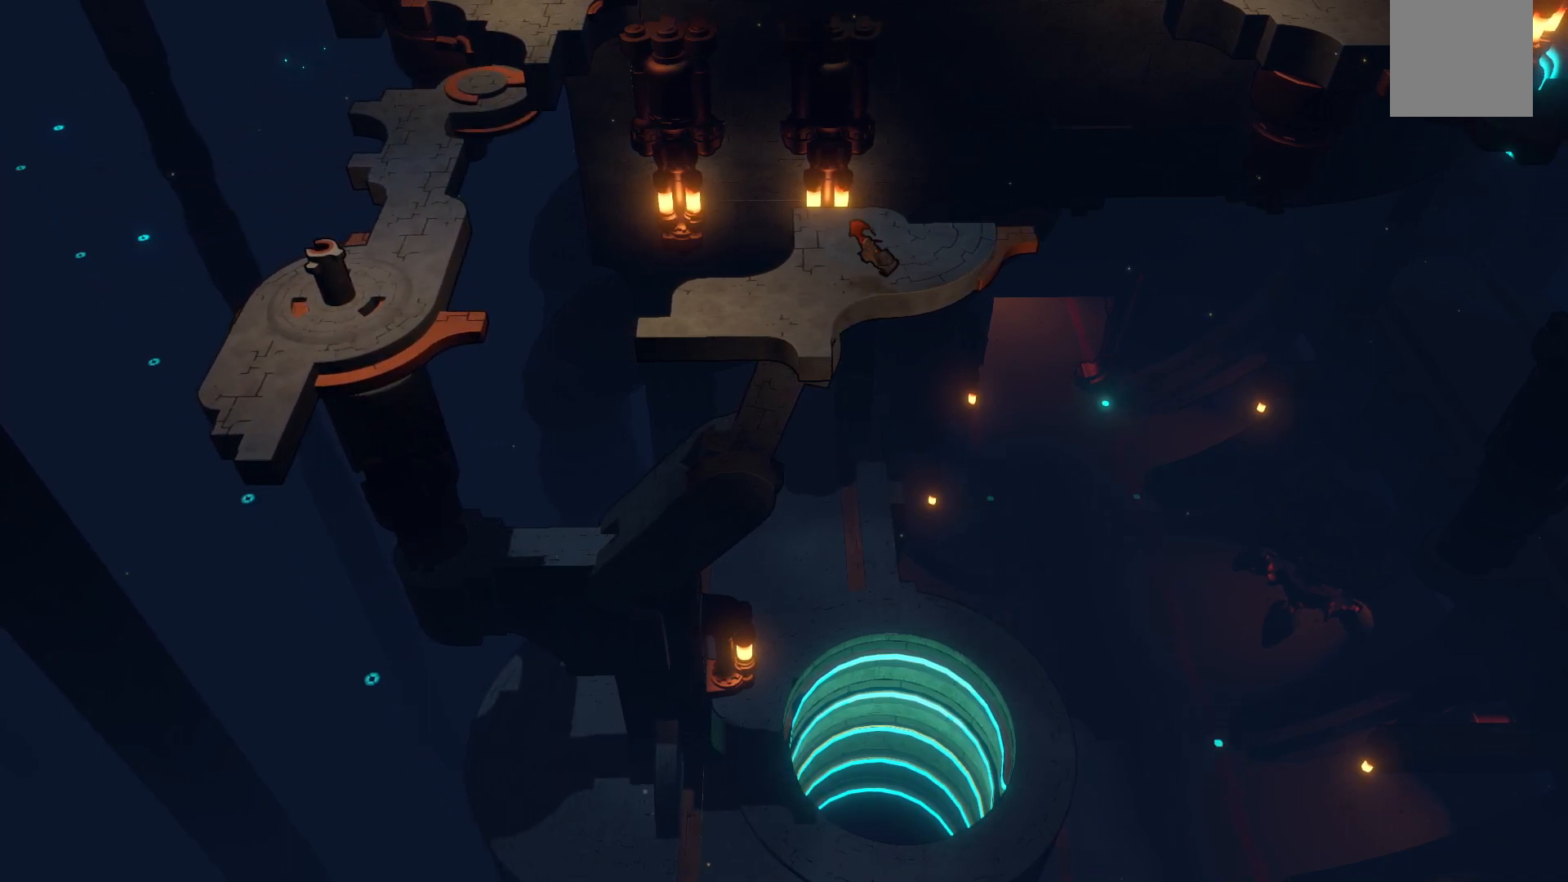
{"buttons": ["A"], "left_stick": "left", "right_stick": "center", "events": [[150, "left_stick", "left"]]}
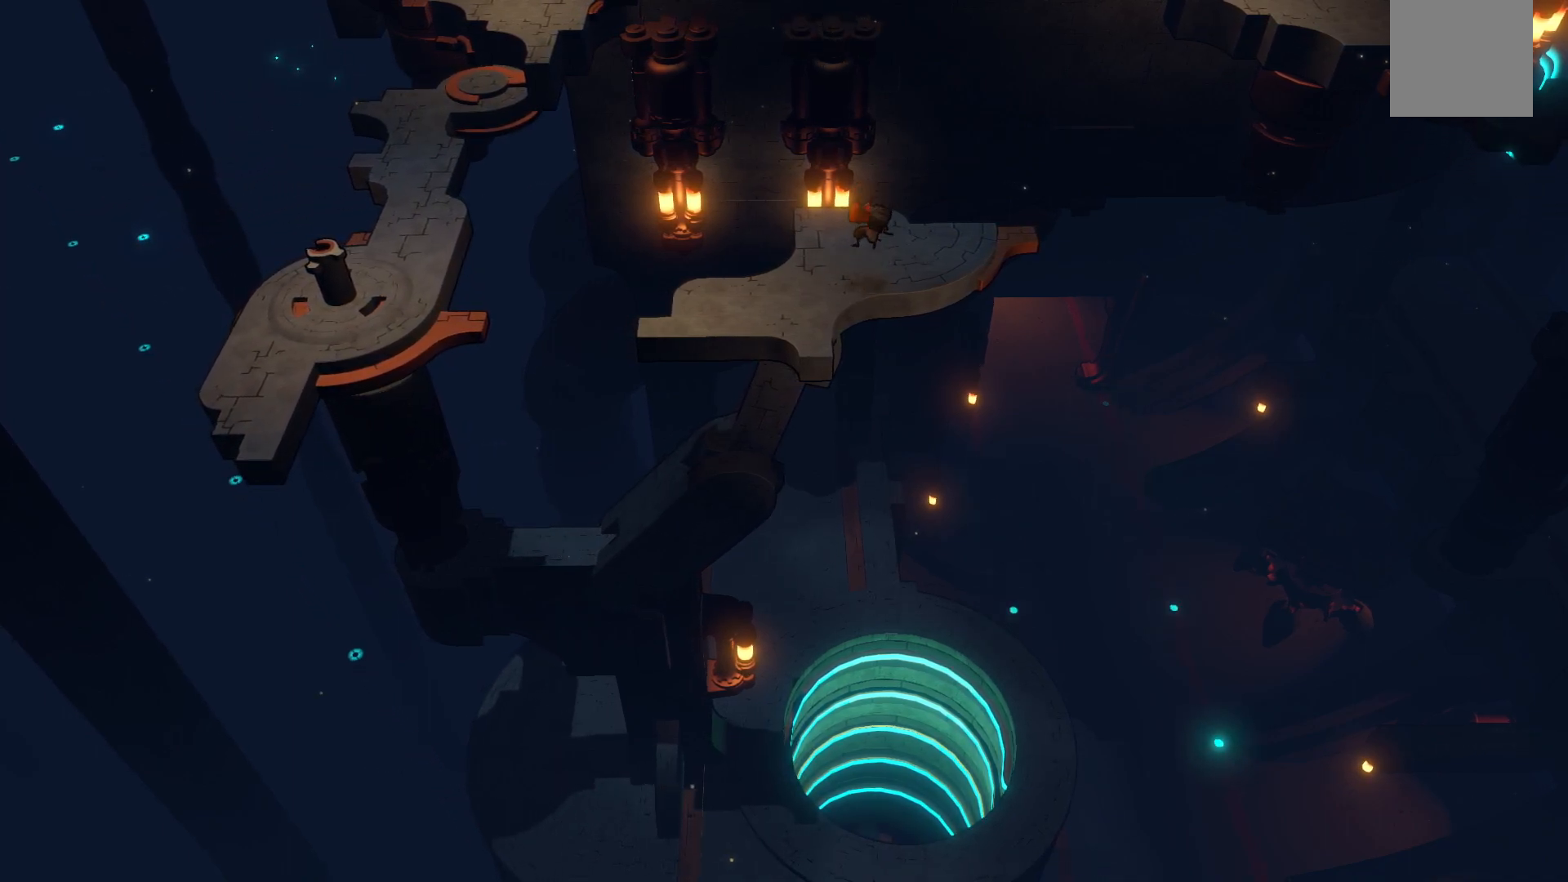
{"buttons": [], "left_stick": "center", "right_stick": "center", "events": [[50, "A", "up"], [83, "left_stick", "center"]]}
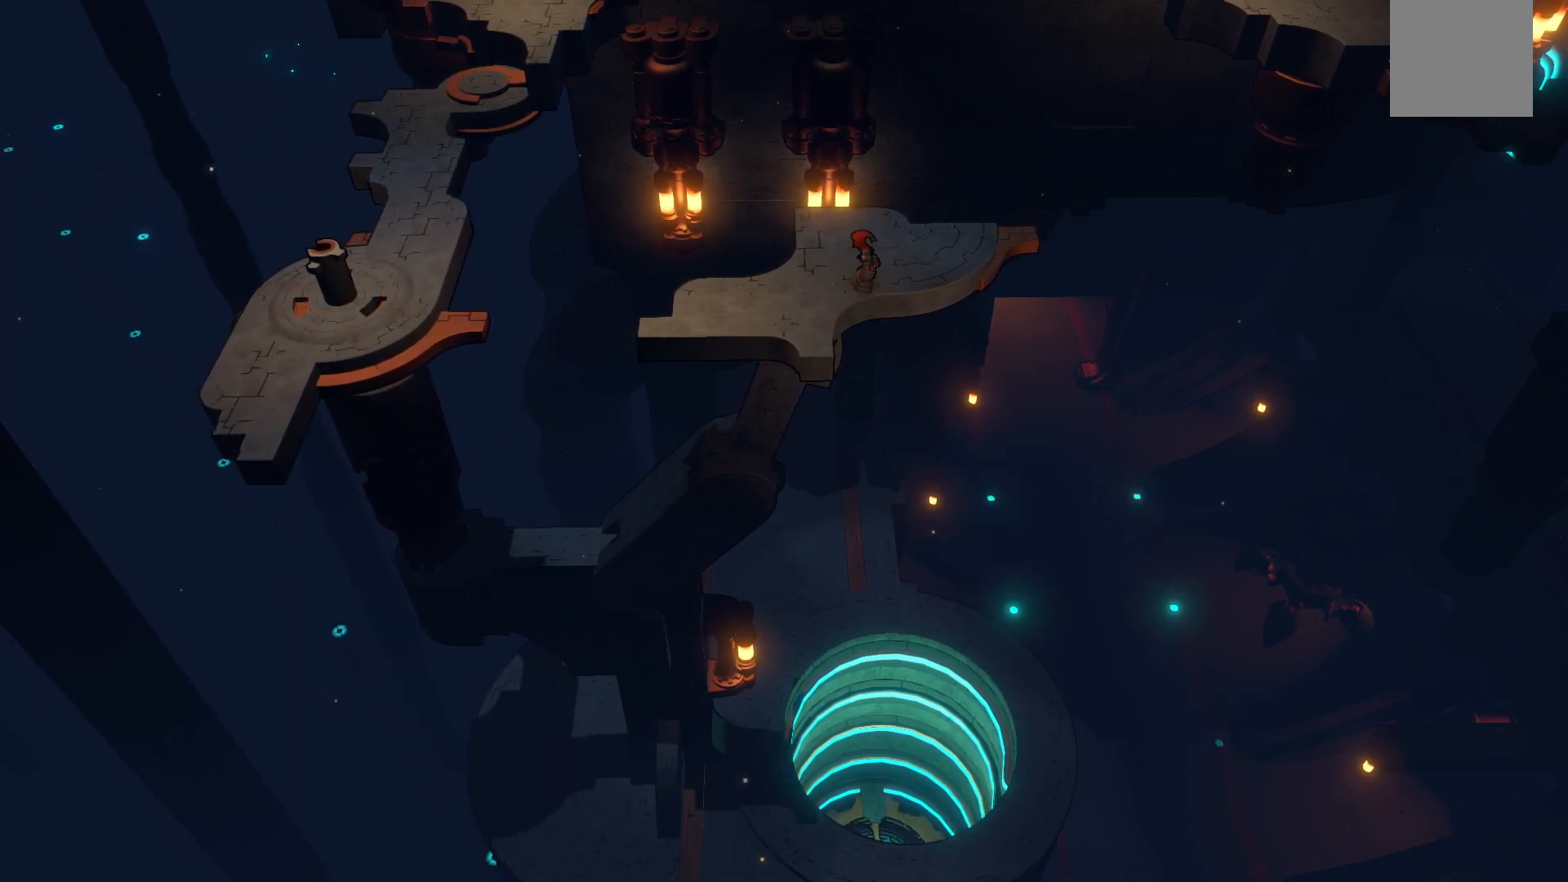
{"buttons": ["A"], "left_stick": "left", "right_stick": "center", "events": [[33, "A", "down"], [250, "left_stick", "left"]]}
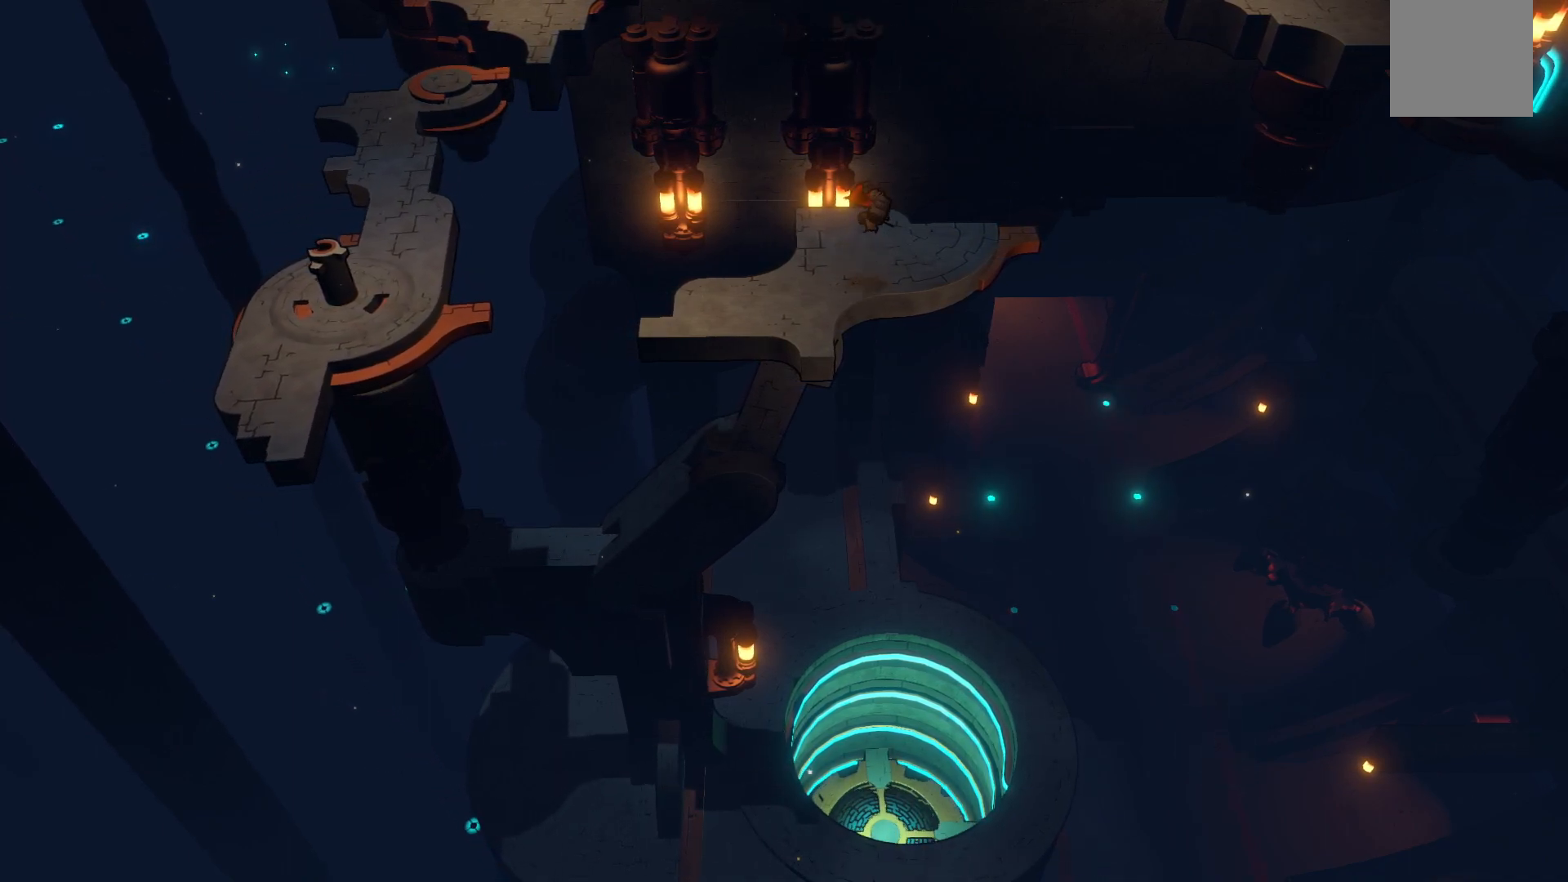
{"buttons": [], "left_stick": "center", "right_stick": "center", "events": [[133, "A", "up"], [150, "left_stick", "center"]]}
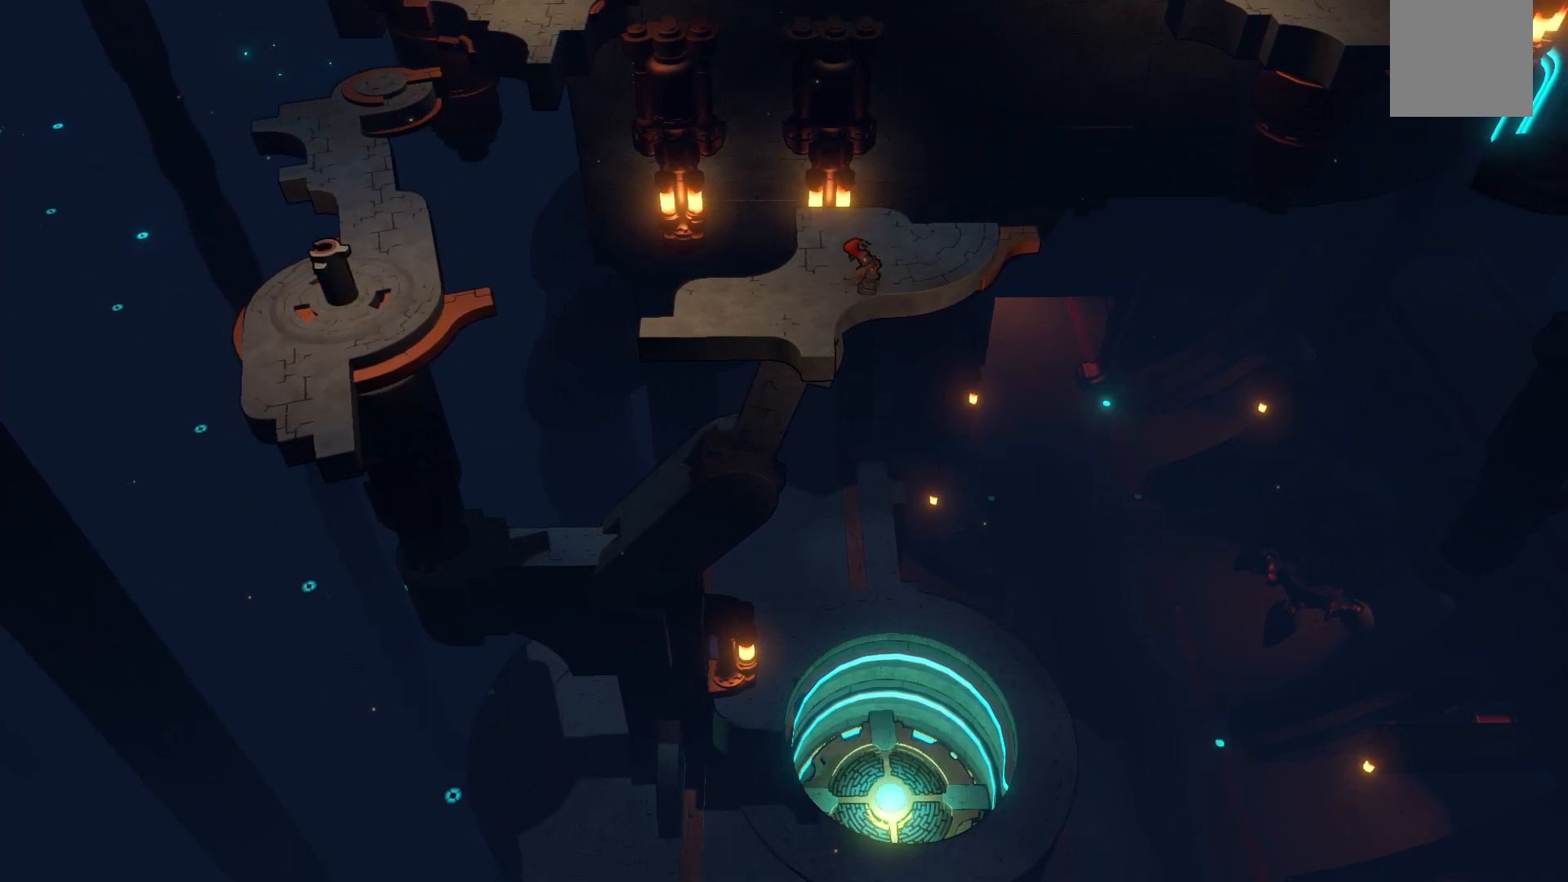
{"buttons": [], "left_stick": "center", "right_stick": "center", "events": []}
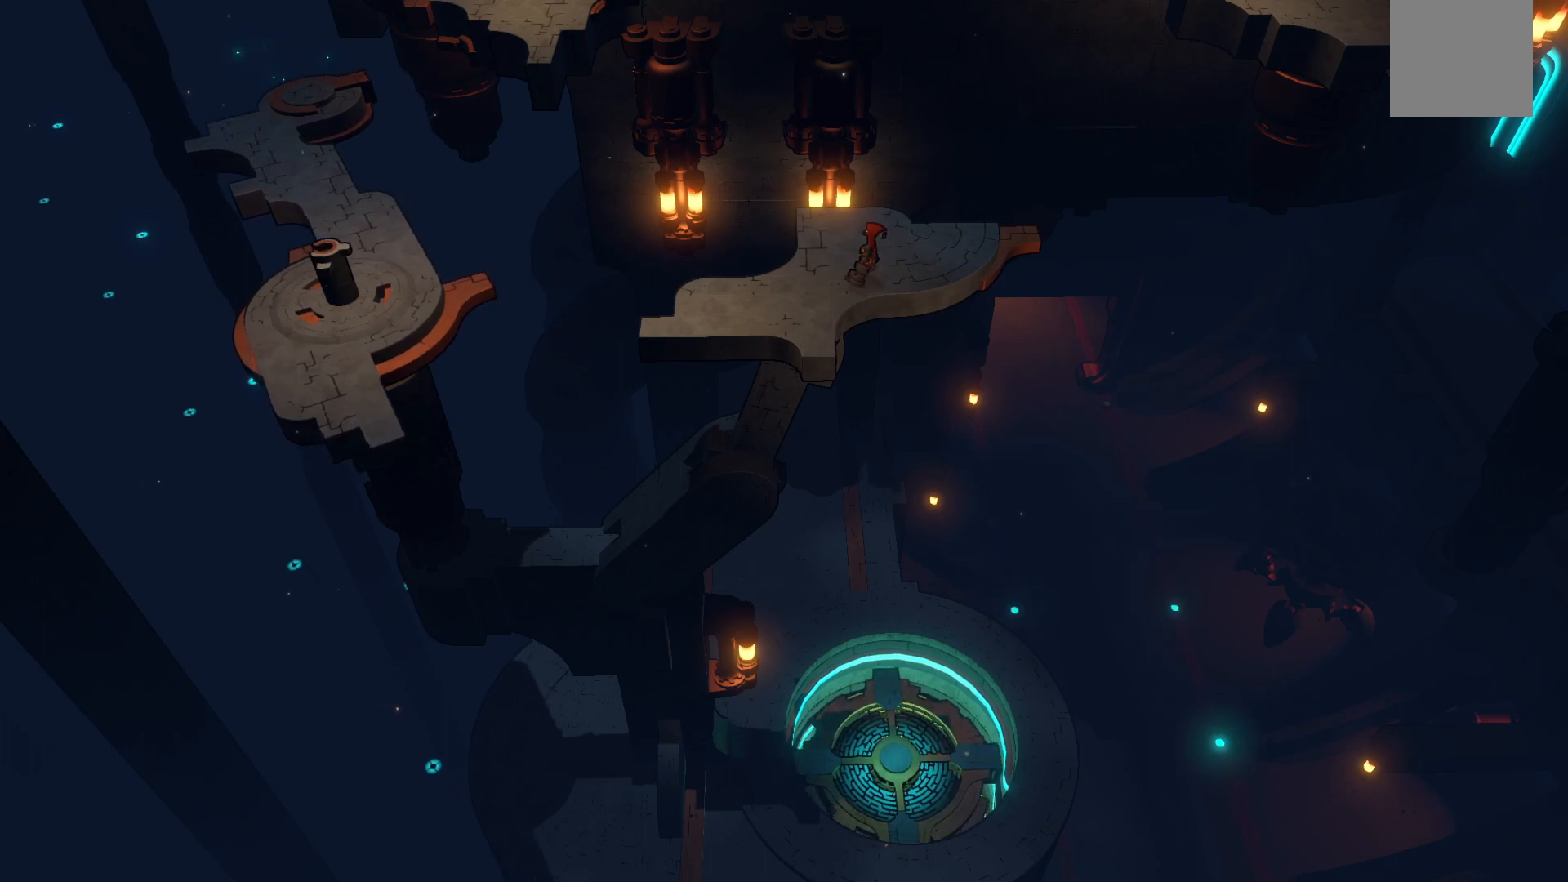
{"buttons": [], "left_stick": "center", "right_stick": "center", "events": []}
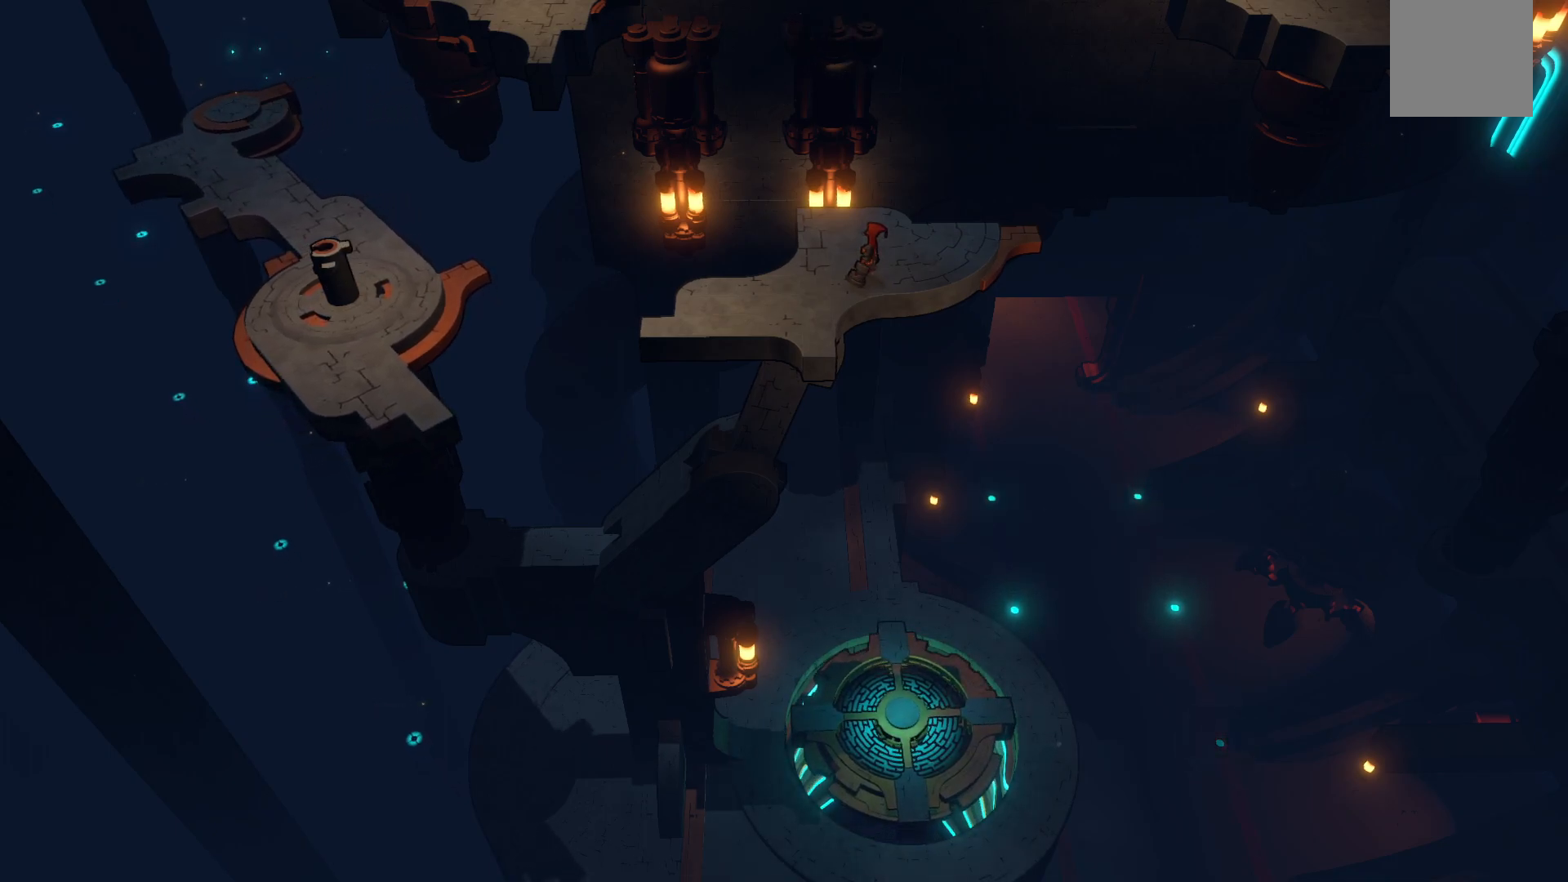
{"buttons": [], "left_stick": "down-right", "right_stick": "center", "events": [[367, "left_stick", "down-right"]]}
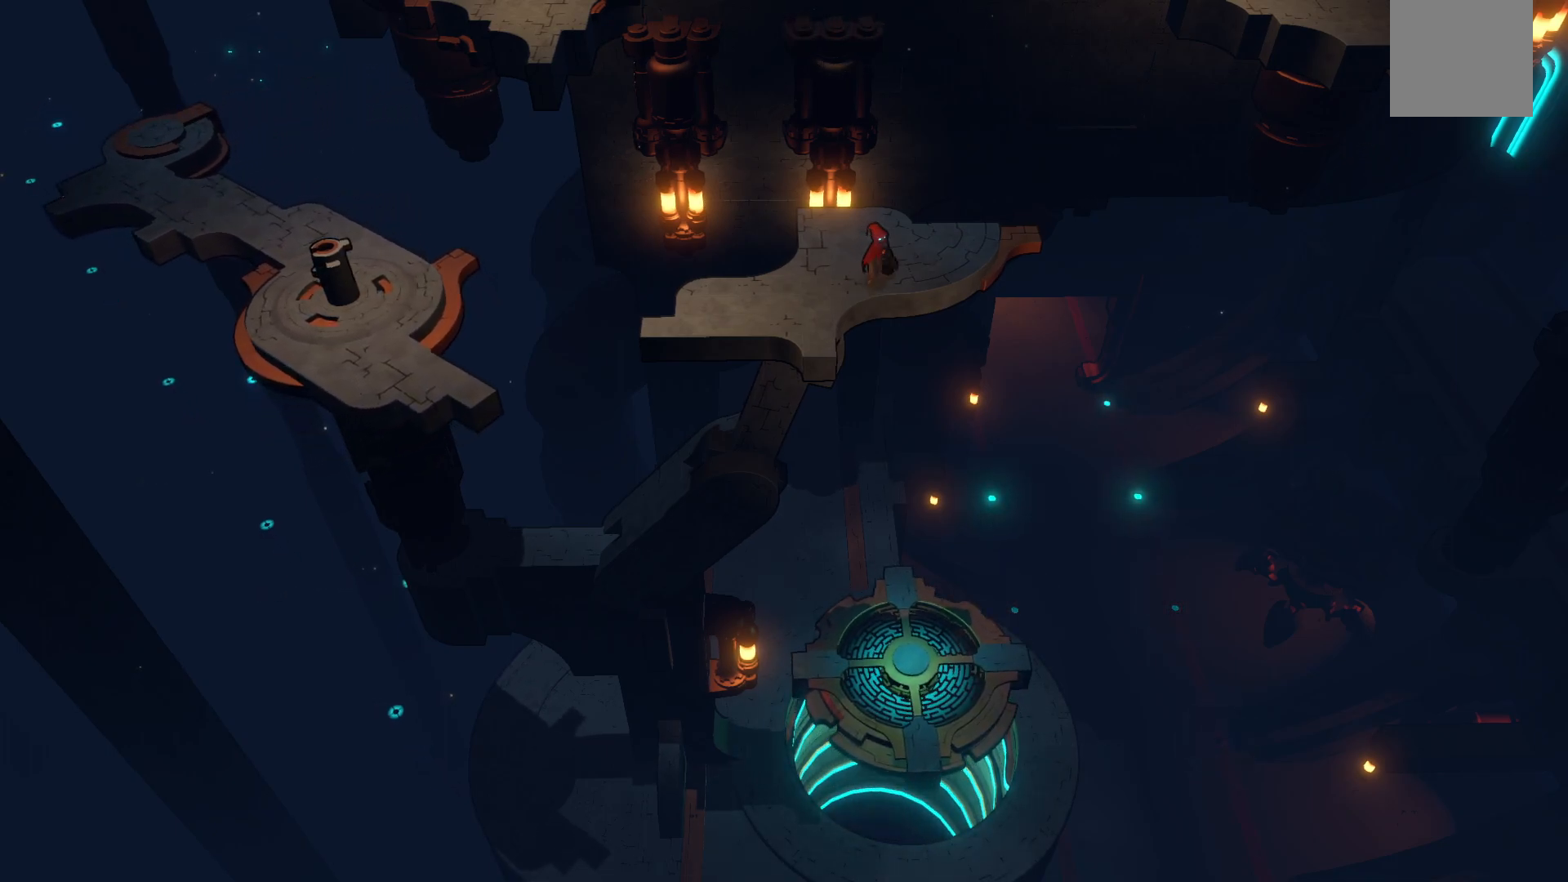
{"buttons": [], "left_stick": "down", "right_stick": "center", "events": [[83, "left_stick", "center"], [483, "left_stick", "down"]]}
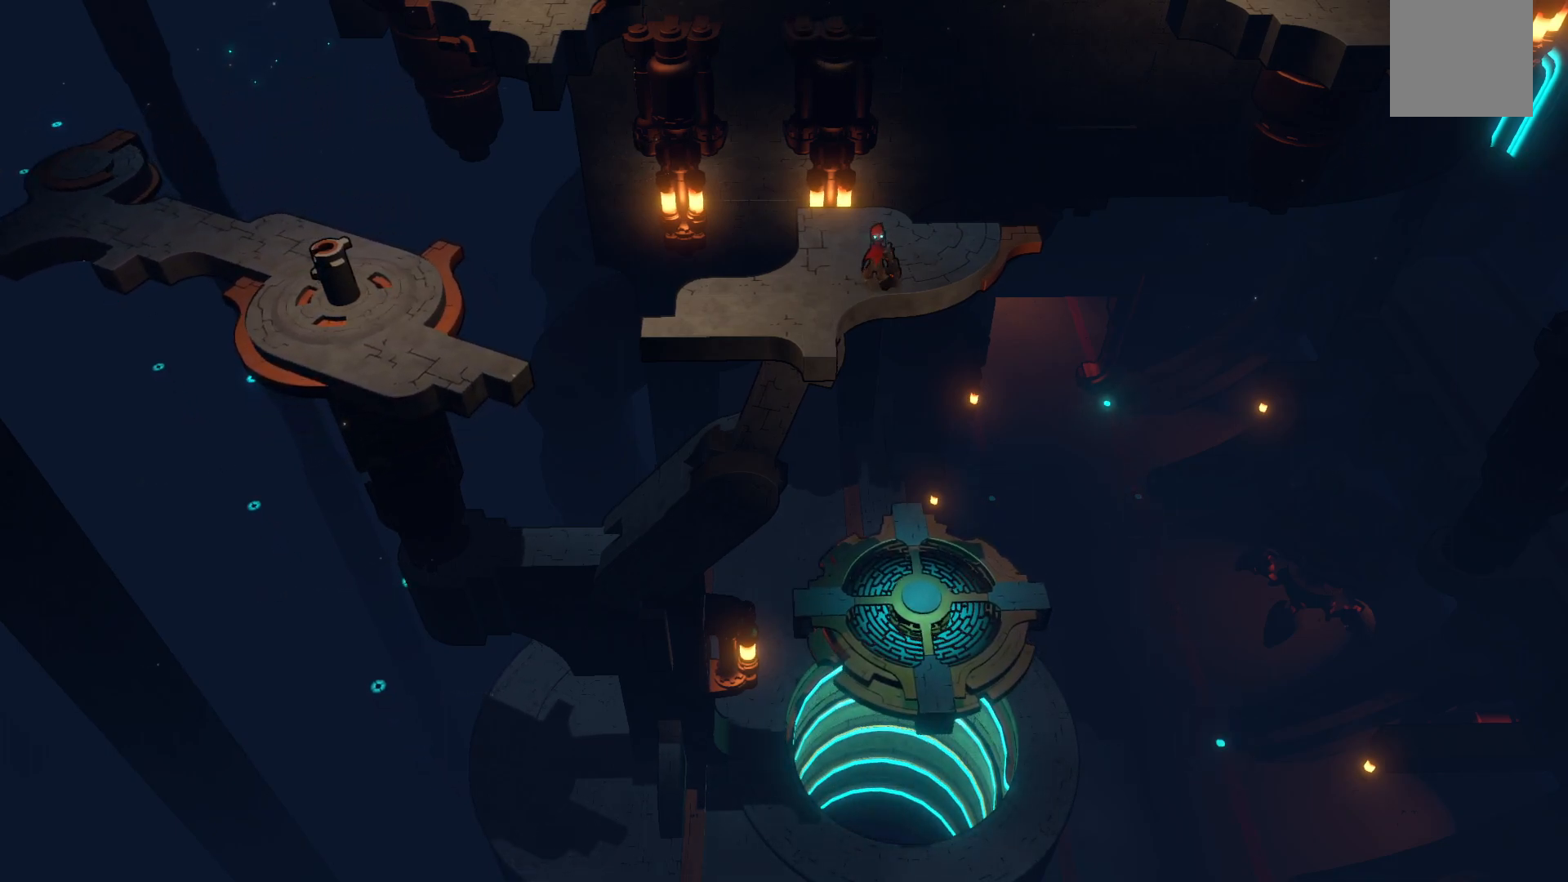
{"buttons": [], "left_stick": "down", "right_stick": "center", "events": []}
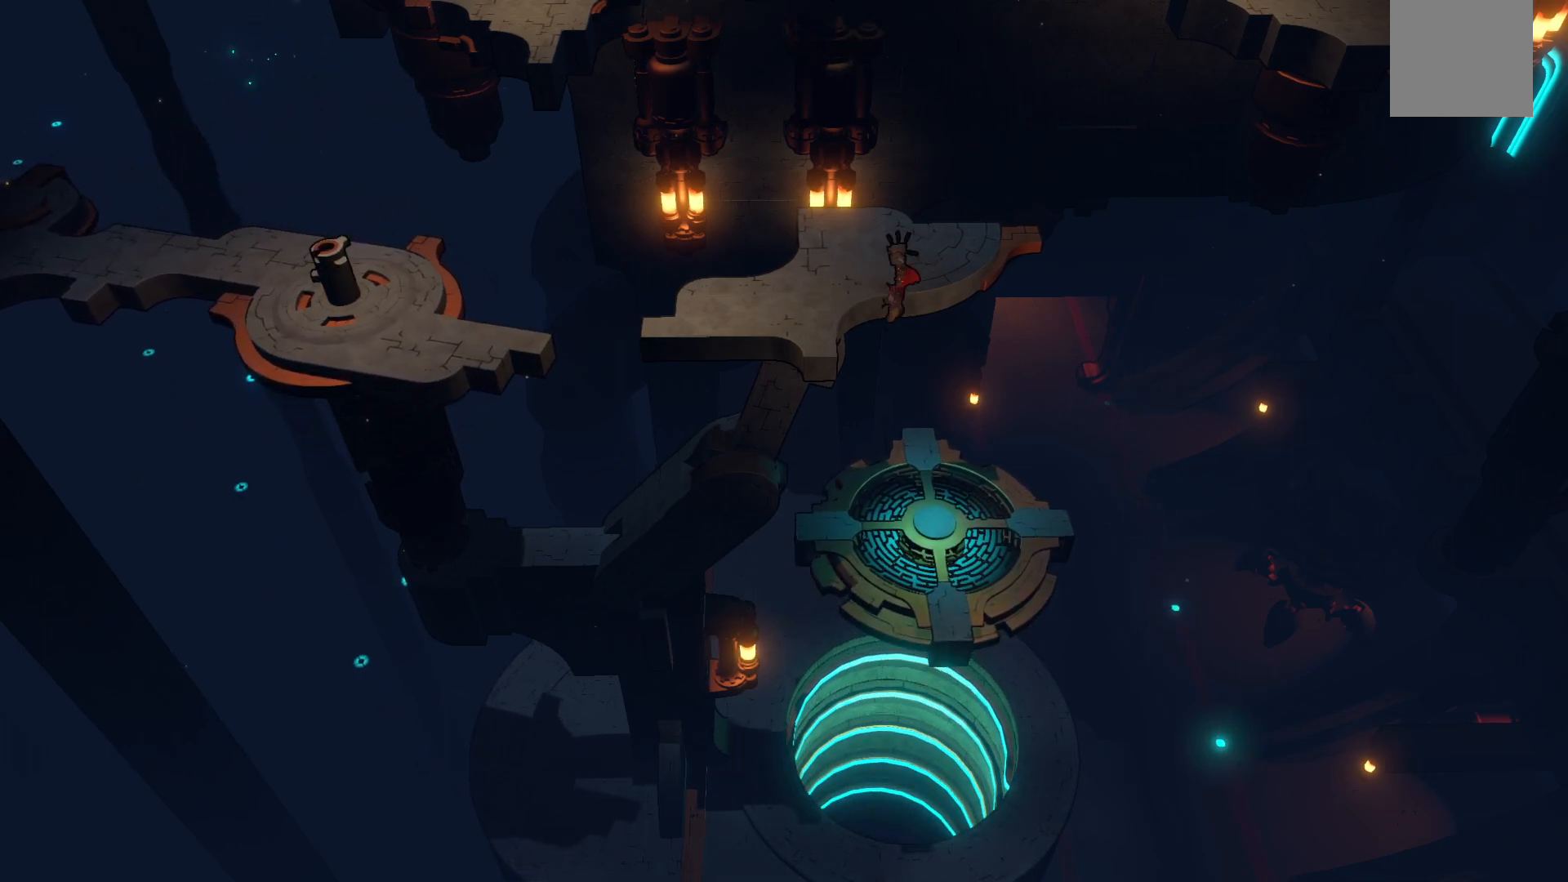
{"buttons": [], "left_stick": "center", "right_stick": "center", "events": [[150, "left_stick", "center"]]}
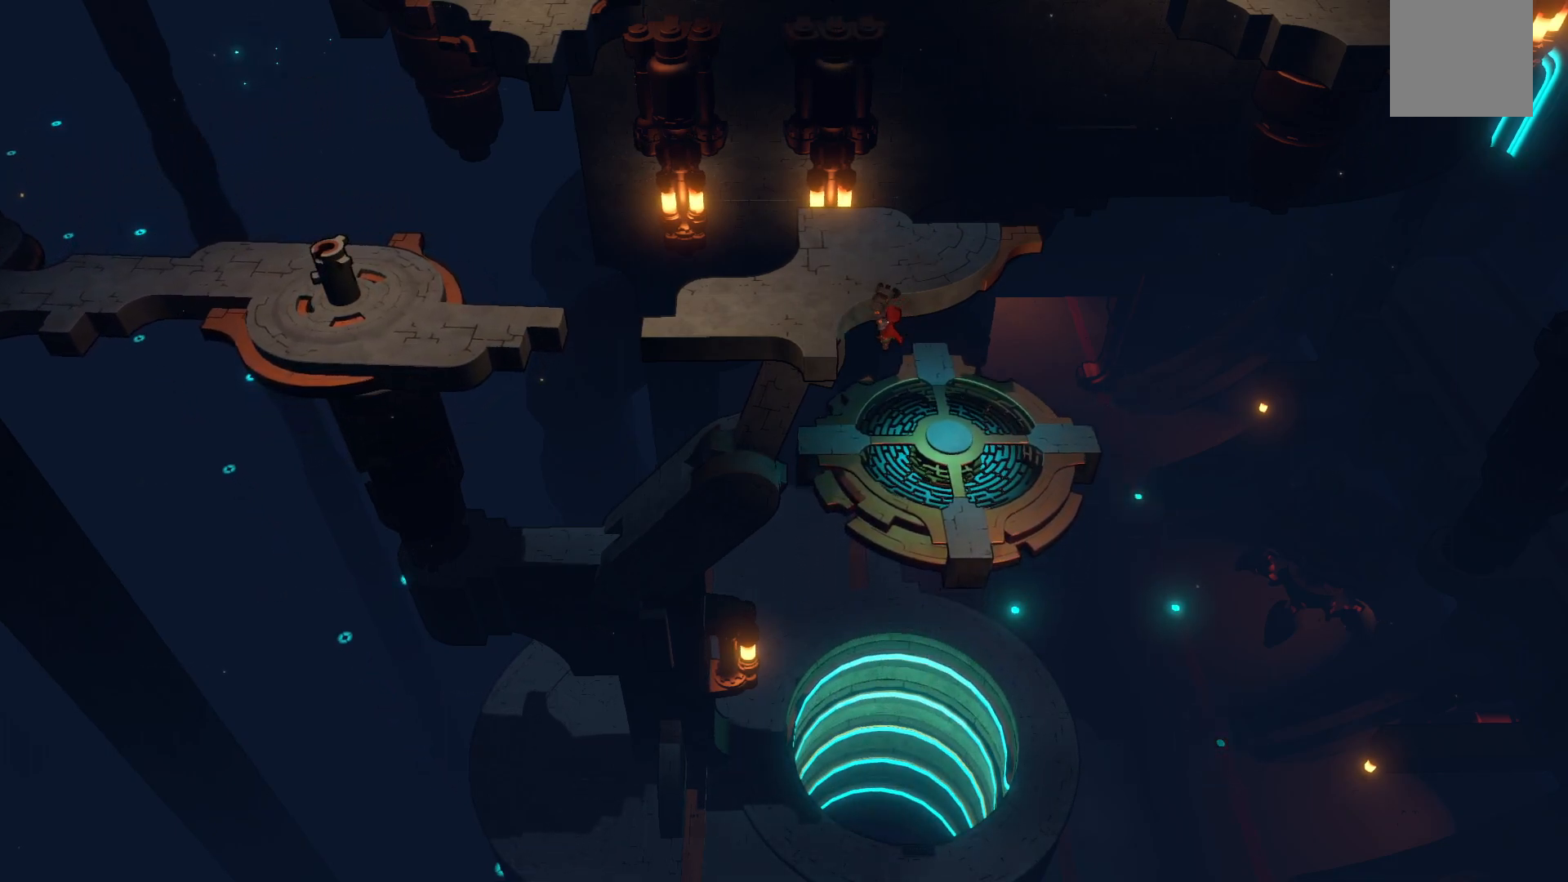
{"buttons": [], "left_stick": "center", "right_stick": "center", "events": [[283, "B", "down"], [450, "B", "up"]]}
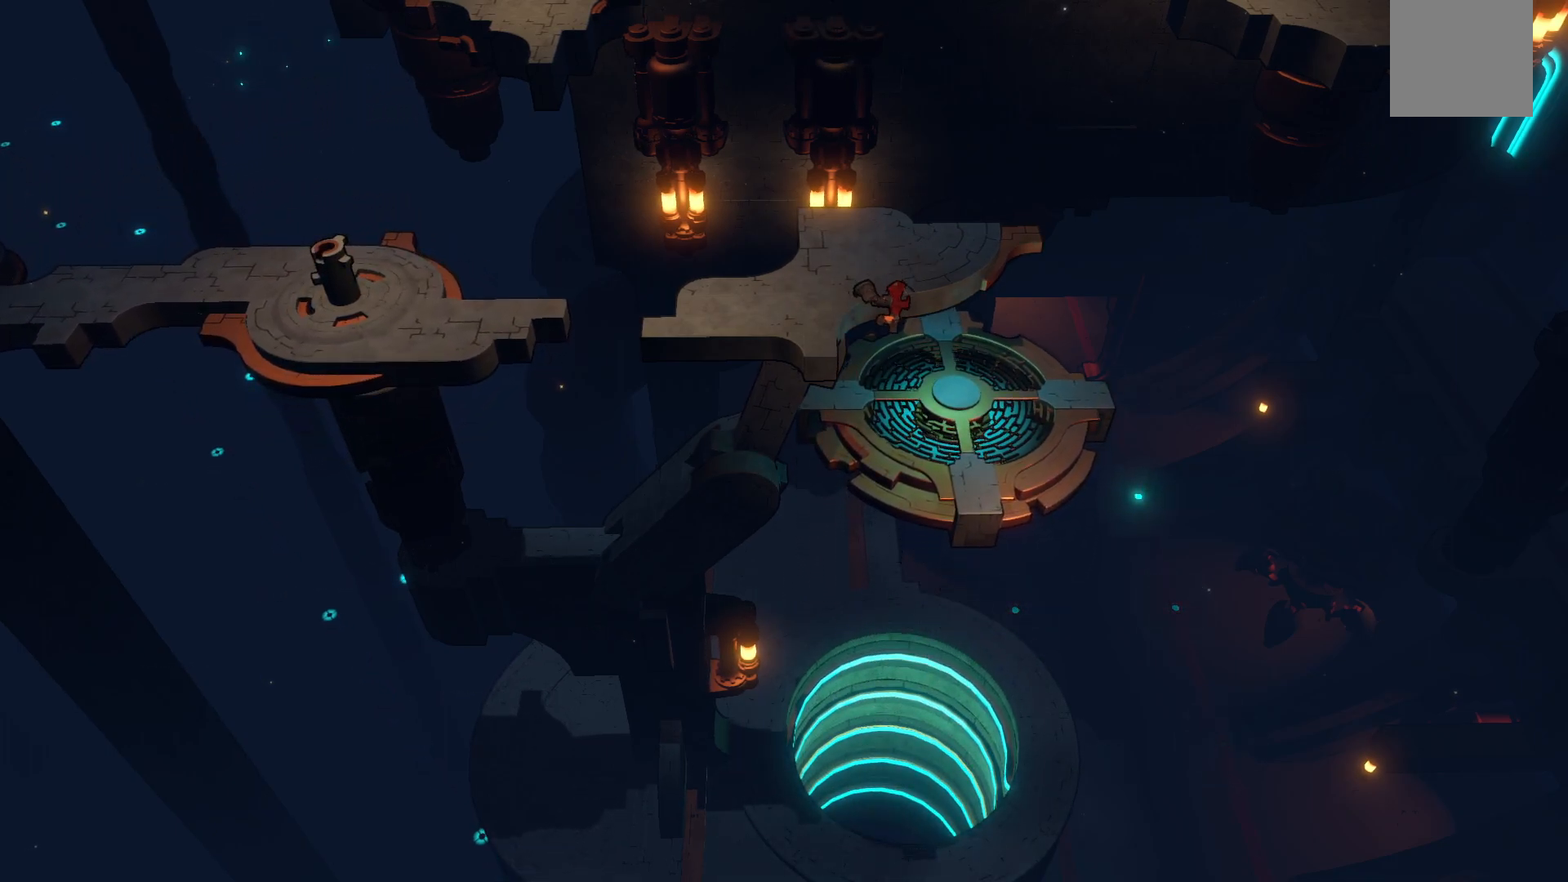
{"buttons": [], "left_stick": "down-right", "right_stick": "center", "events": [[167, "left_stick", "down"], [233, "left_stick", "down-right"]]}
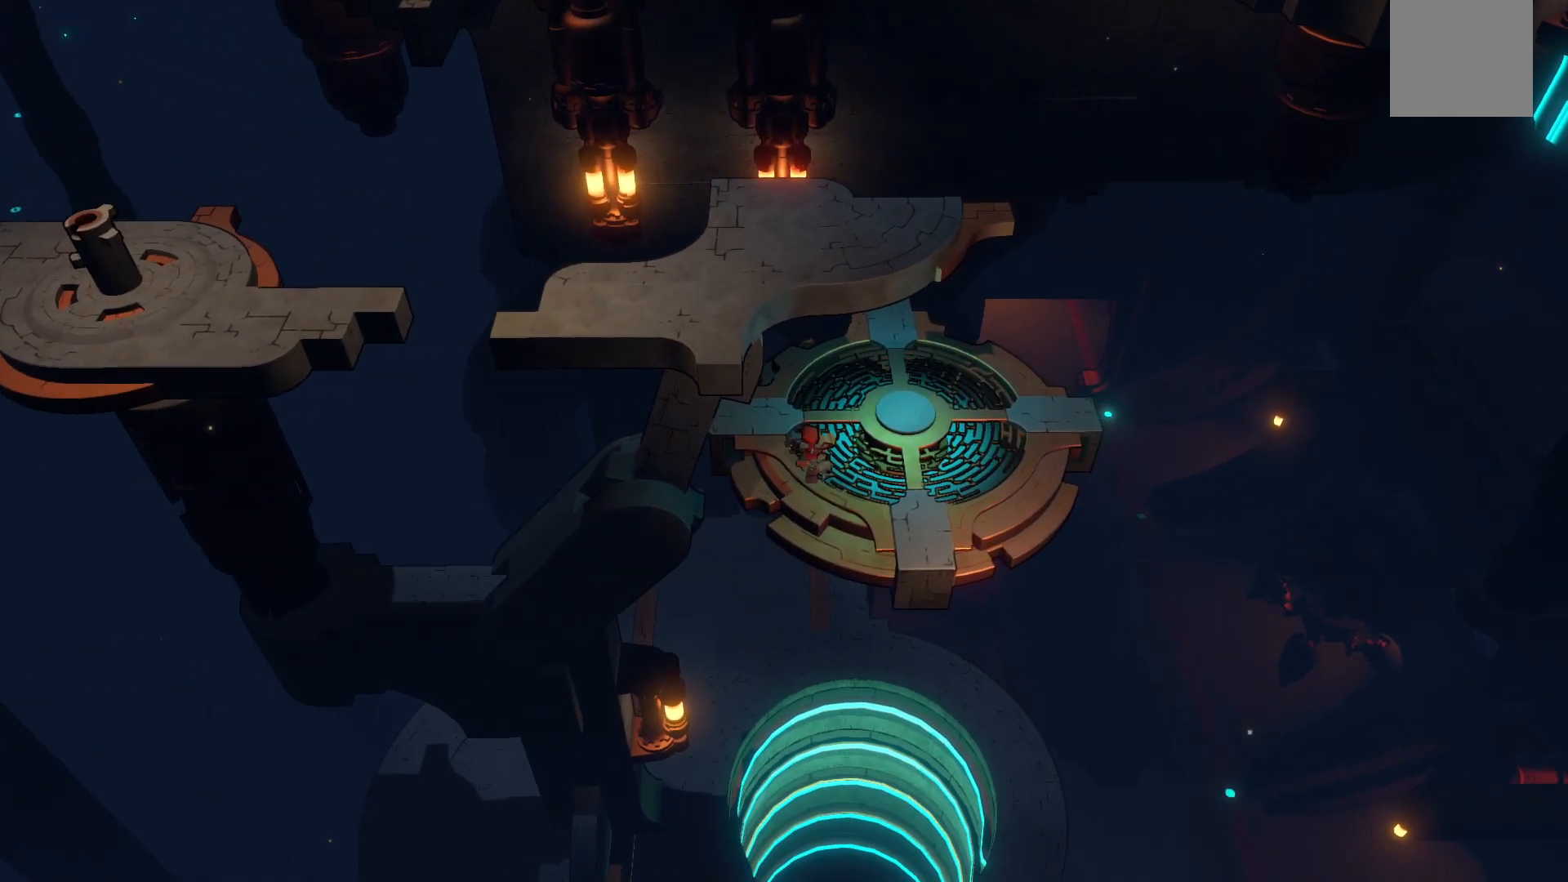
{"buttons": [], "left_stick": "right", "right_stick": "center", "events": [[117, "left_stick", "center"], [500, "left_stick", "right"]]}
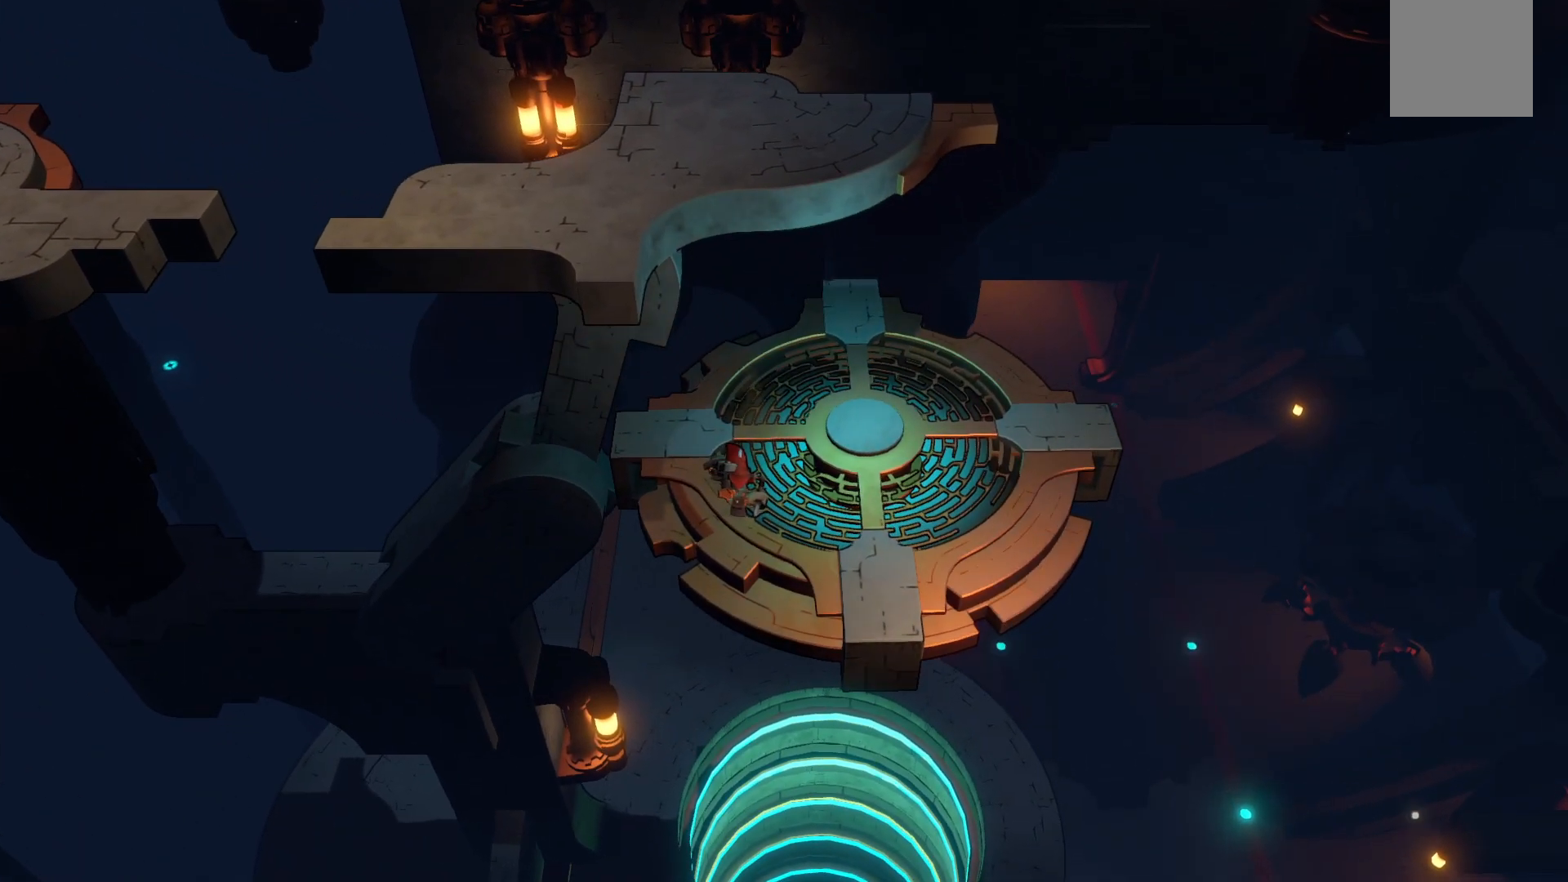
{"buttons": [], "left_stick": "right", "right_stick": "center"}
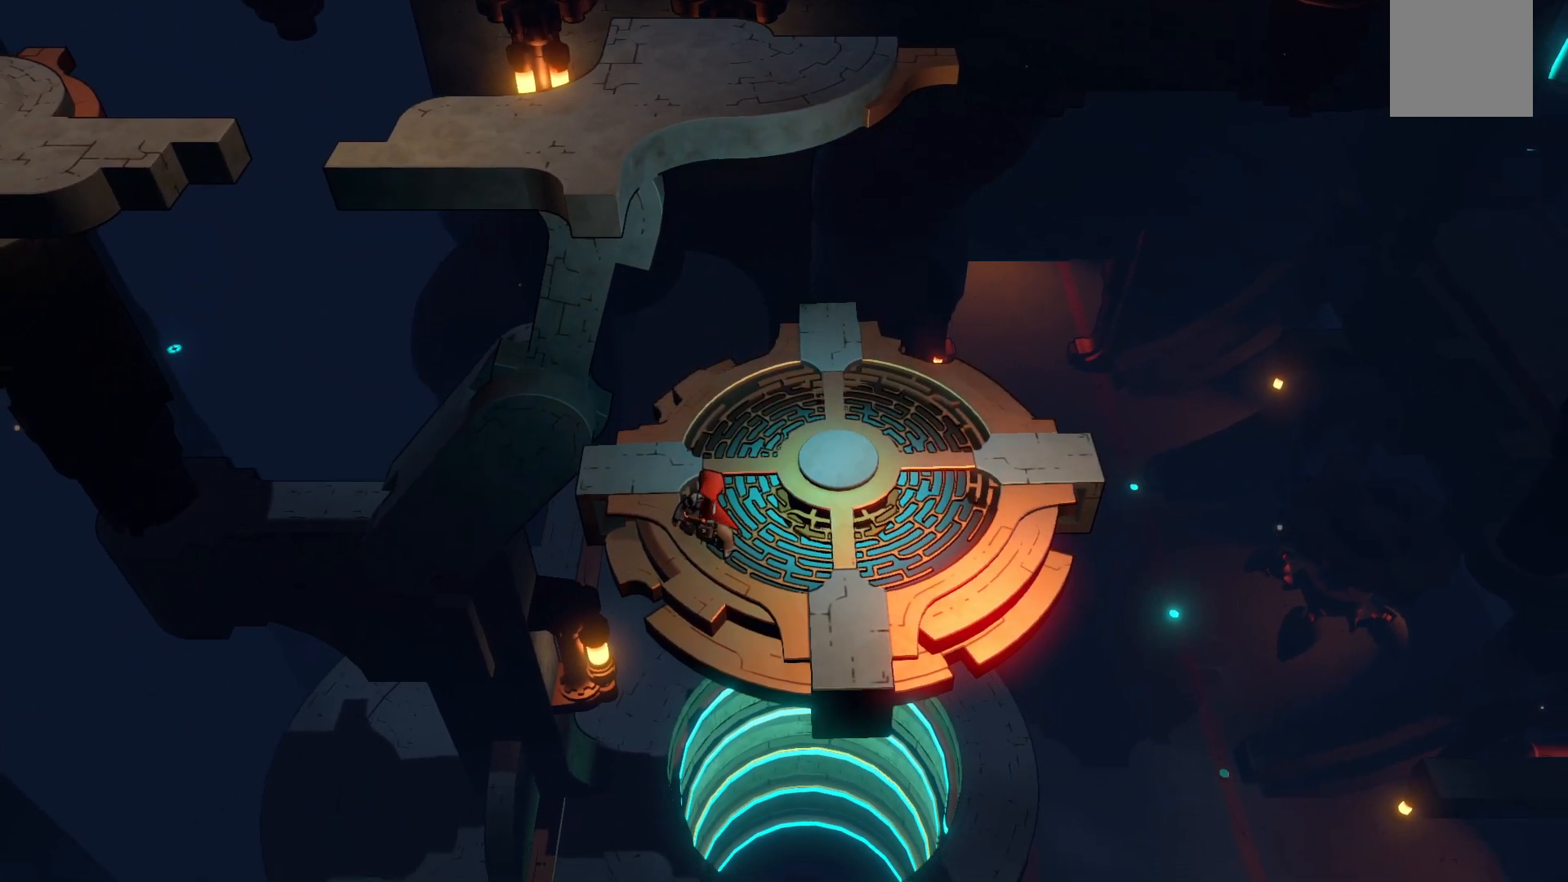
{"buttons": [], "left_stick": "center", "right_stick": "center", "events": [[450, "left_stick", "center"]]}
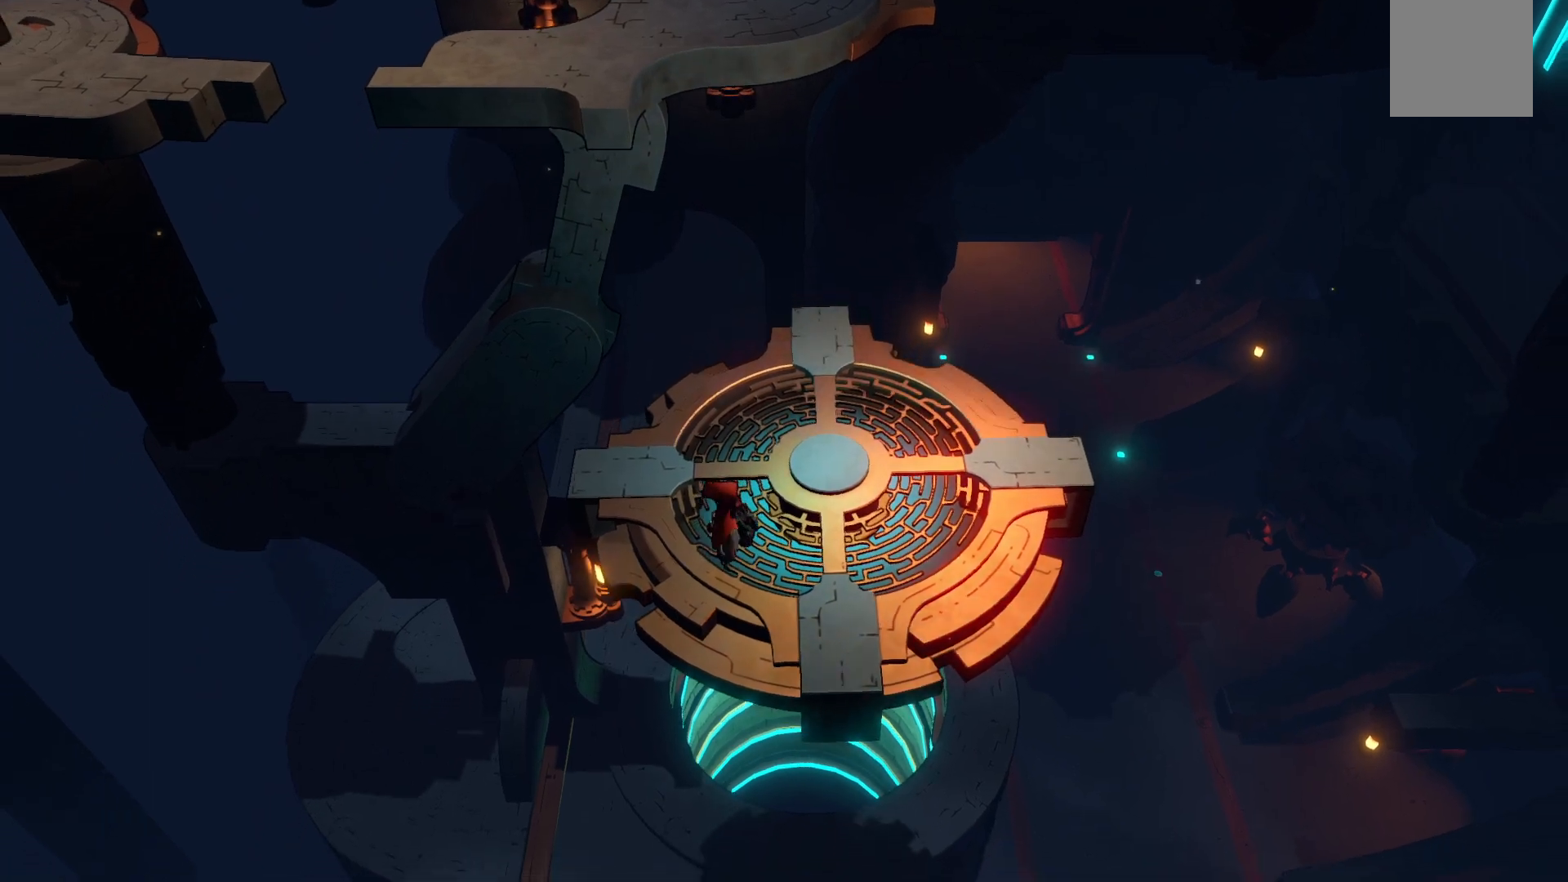
{"buttons": [], "left_stick": "center", "right_stick": "center", "events": []}
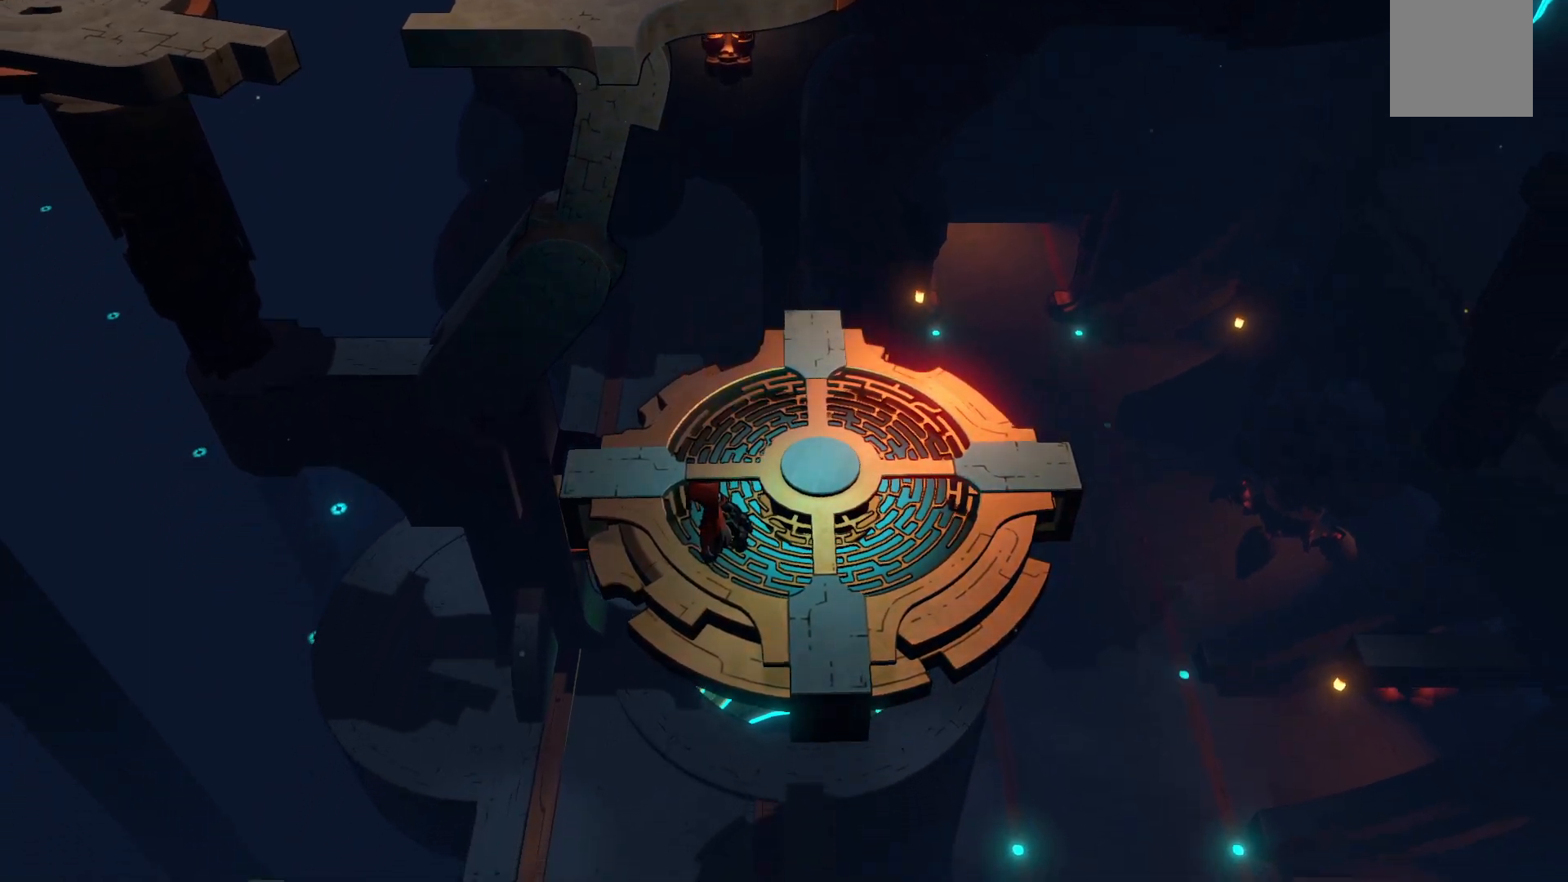
{"buttons": [], "left_stick": "right", "right_stick": "center", "events": [[250, "left_stick", "right"]]}
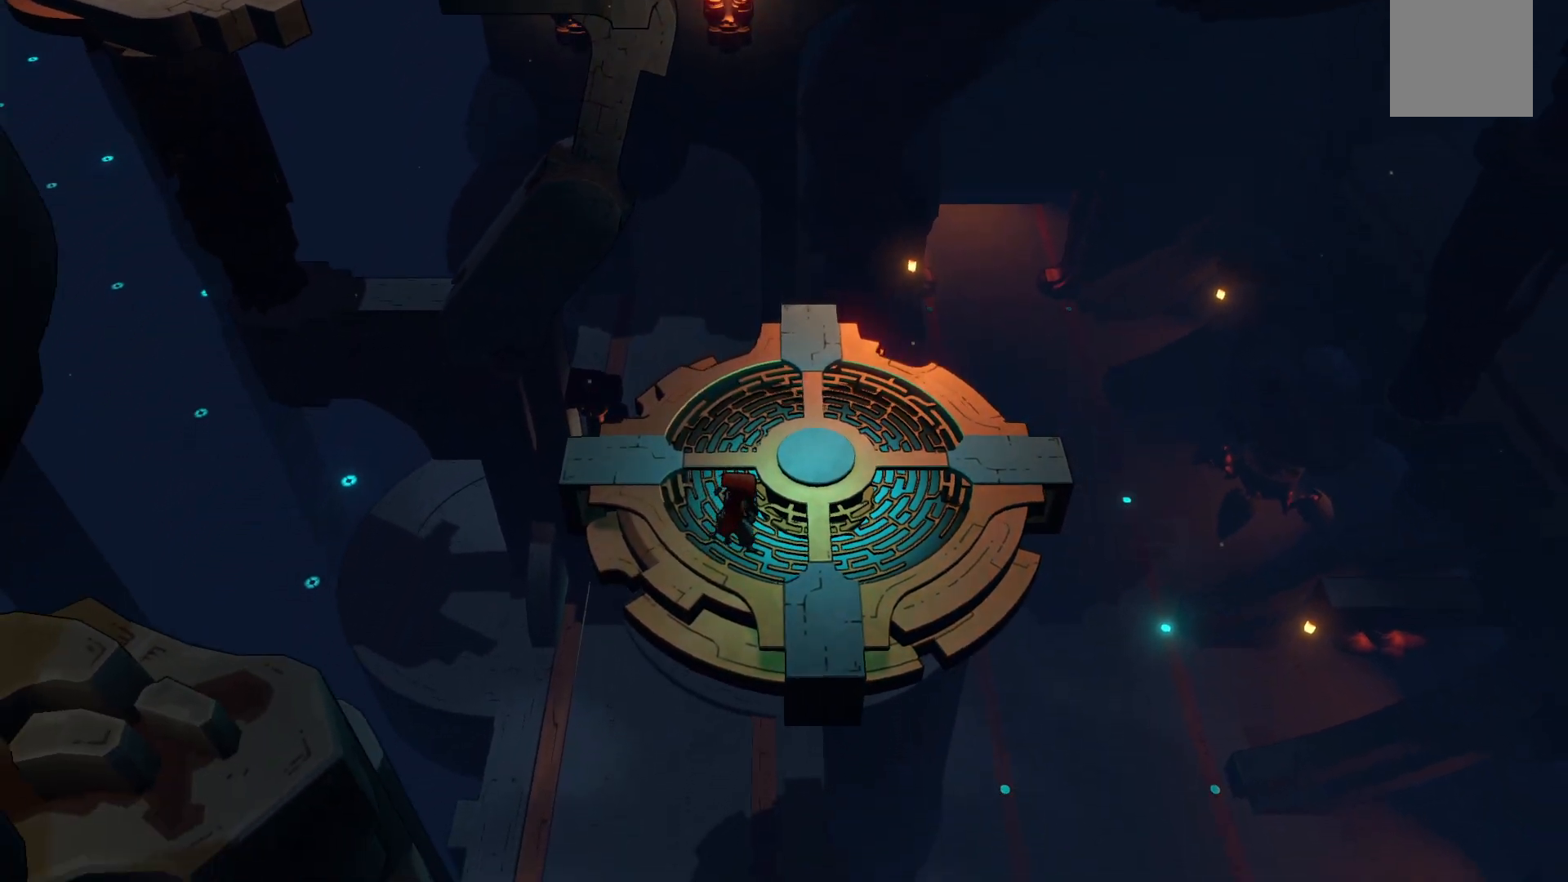
{"buttons": [], "left_stick": "center", "right_stick": "center", "events": [[117, "left_stick", "center"]]}